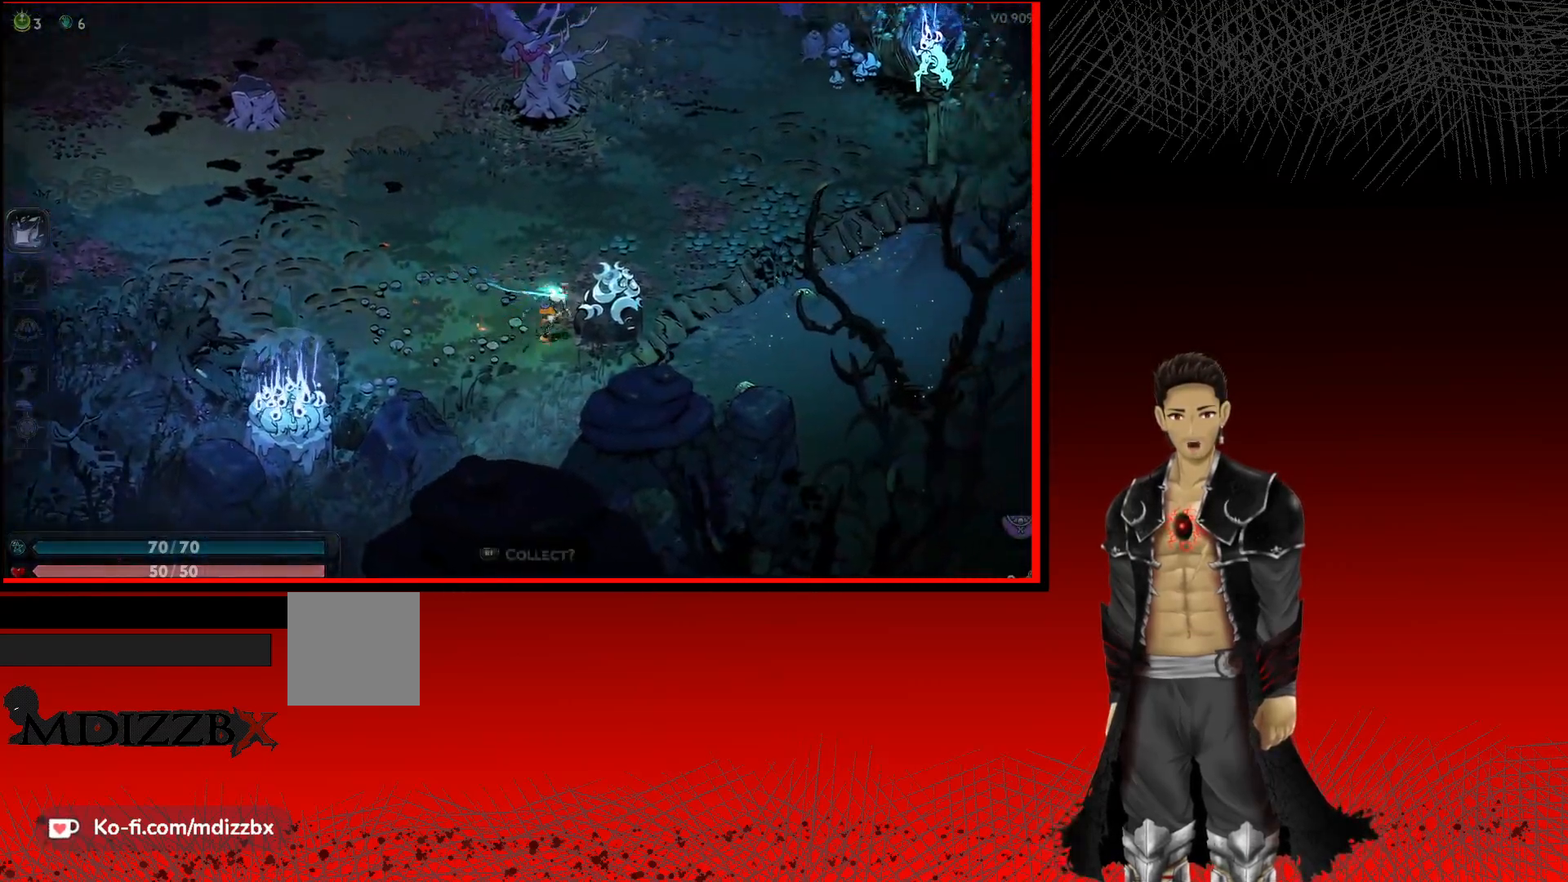
Gameplay with a controller (Xbox layout); each line is a JSON object with the inputs held at the frame after it. "events" lists button and stick changes between this image and that frame as [ms after this image, input, new state], when the widget could be followed in between. Not read: R3.
{"buttons": [], "left_stick": "right", "right_stick": "center", "events": [[33, "R1", "down"], [233, "R1", "up"]]}
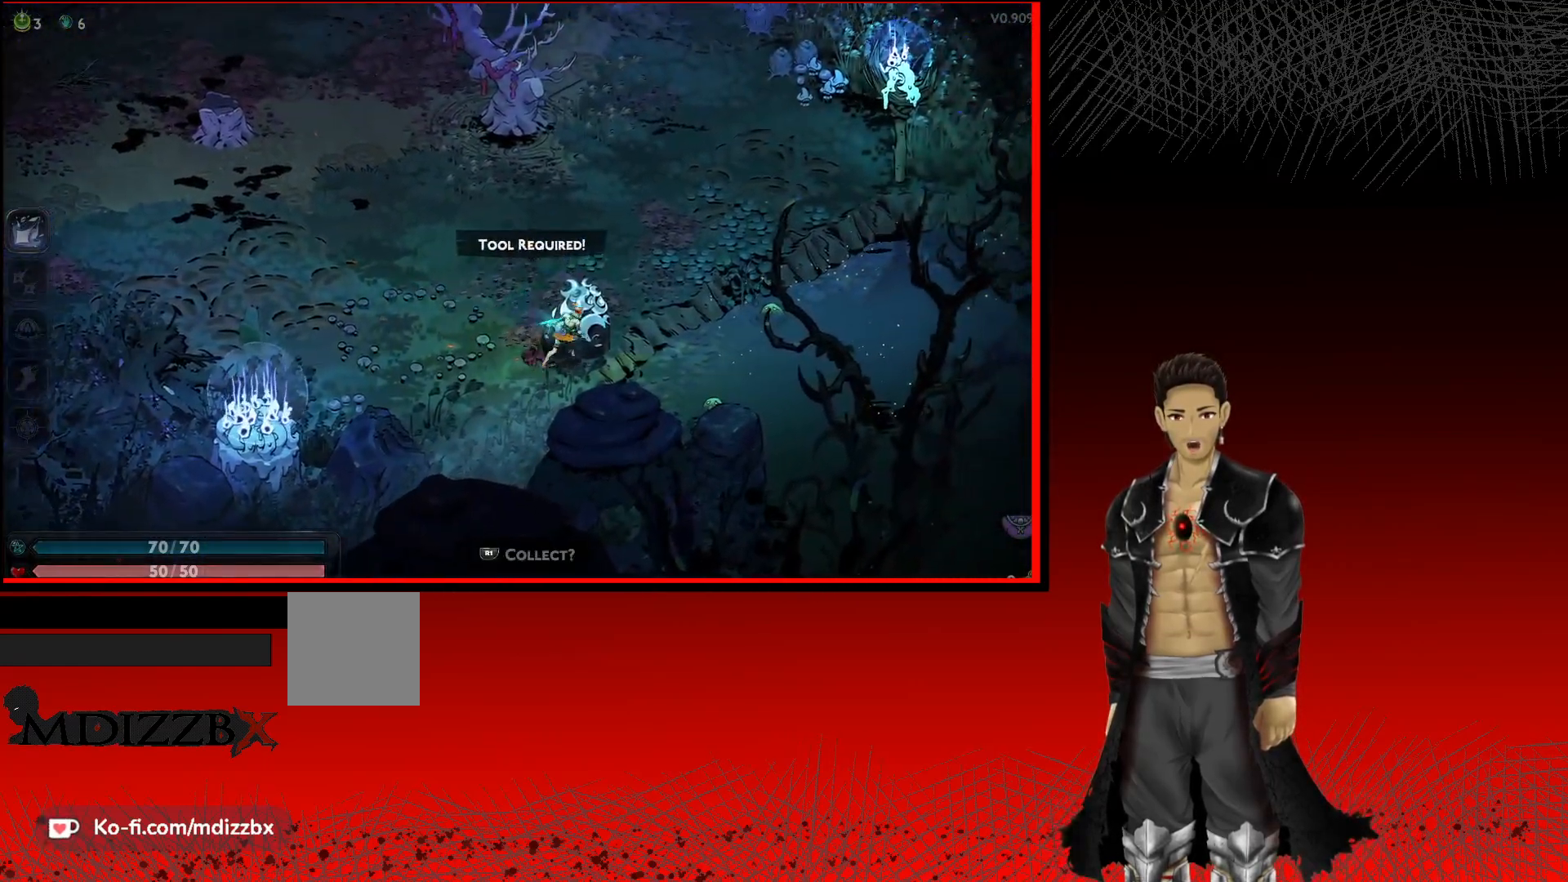
{"buttons": [], "left_stick": "up", "right_stick": "center", "events": [[100, "R1", "down"], [150, "left_stick", "center"], [267, "R1", "up"], [450, "left_stick", "up"]]}
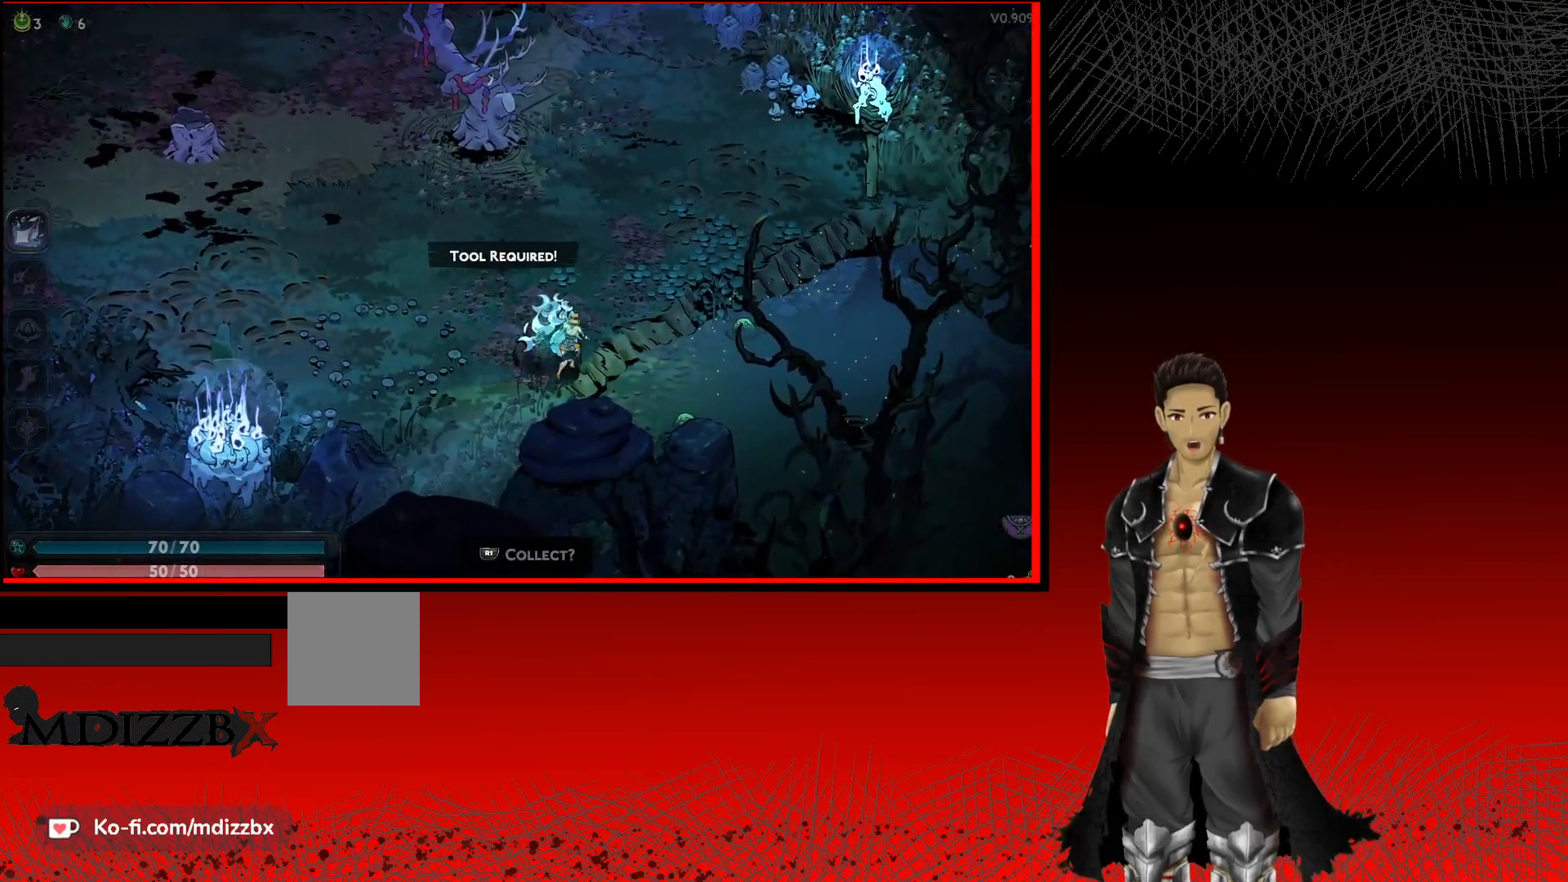
{"buttons": [], "left_stick": "up-right", "right_stick": "center", "events": [[333, "R1", "down"], [383, "left_stick", "up-right"], [483, "R1", "up"]]}
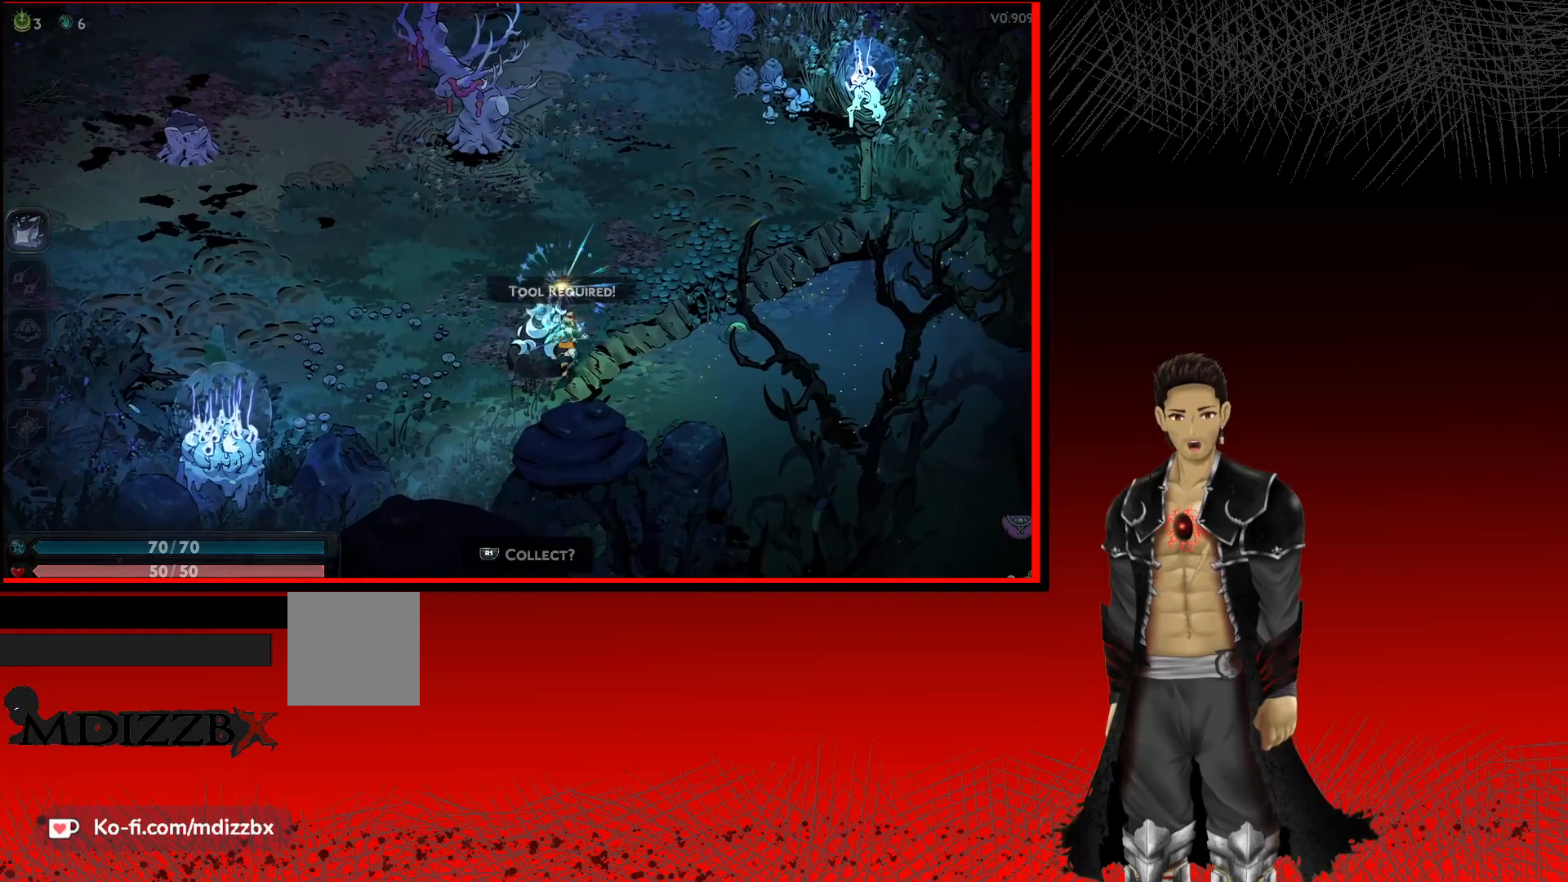
{"buttons": [], "left_stick": "up-left", "right_stick": "center", "events": [[83, "left_stick", "up-left"]]}
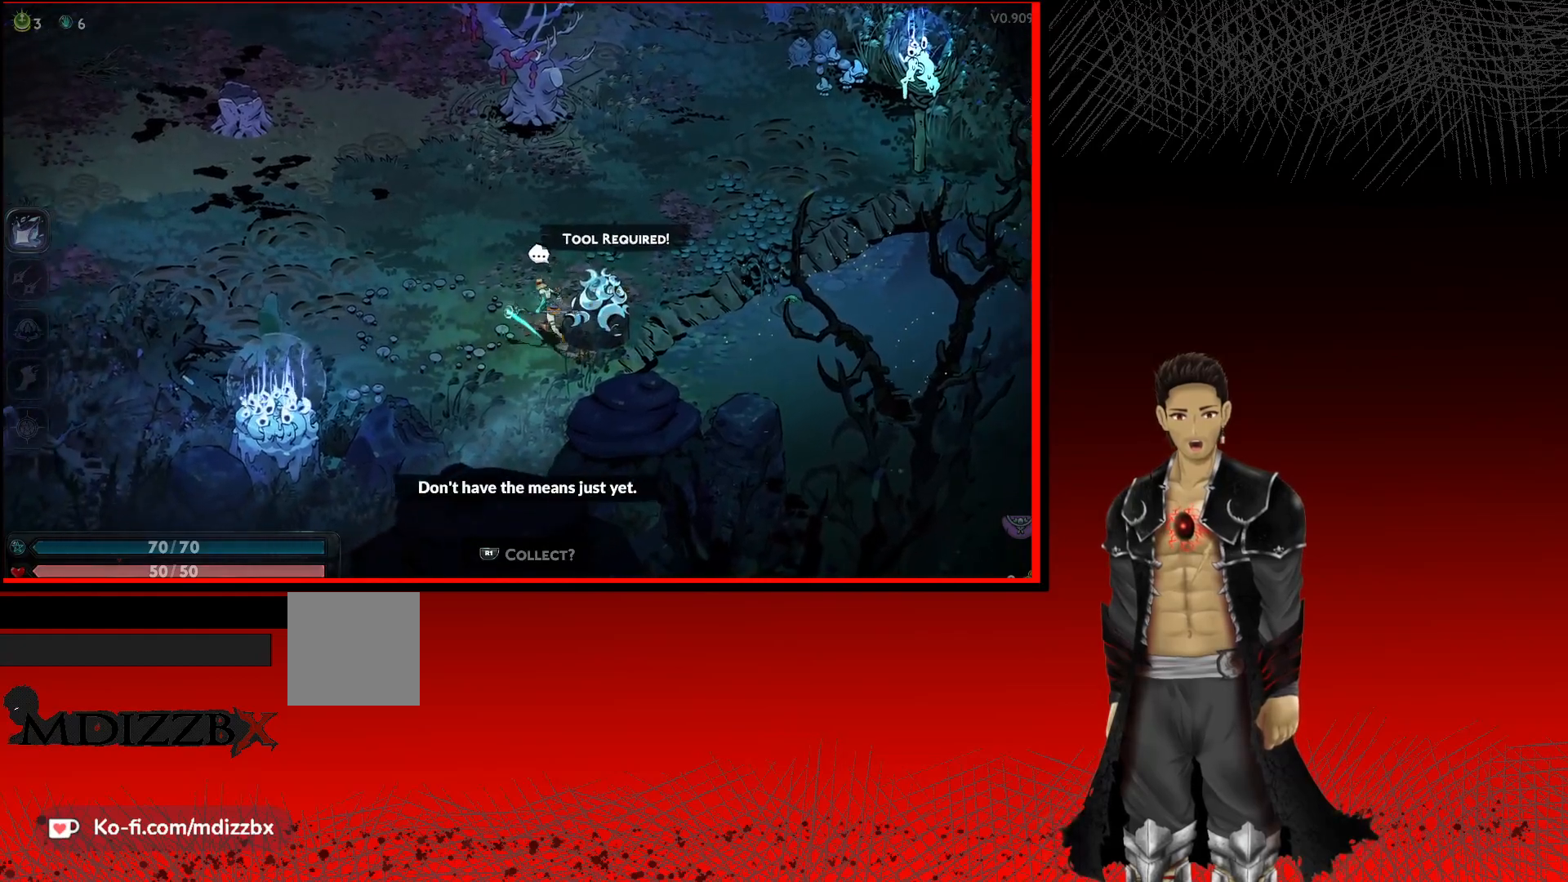
{"buttons": [], "left_stick": "up-right", "right_stick": "center", "events": [[100, "left_stick", "up"], [250, "left_stick", "up-right"]]}
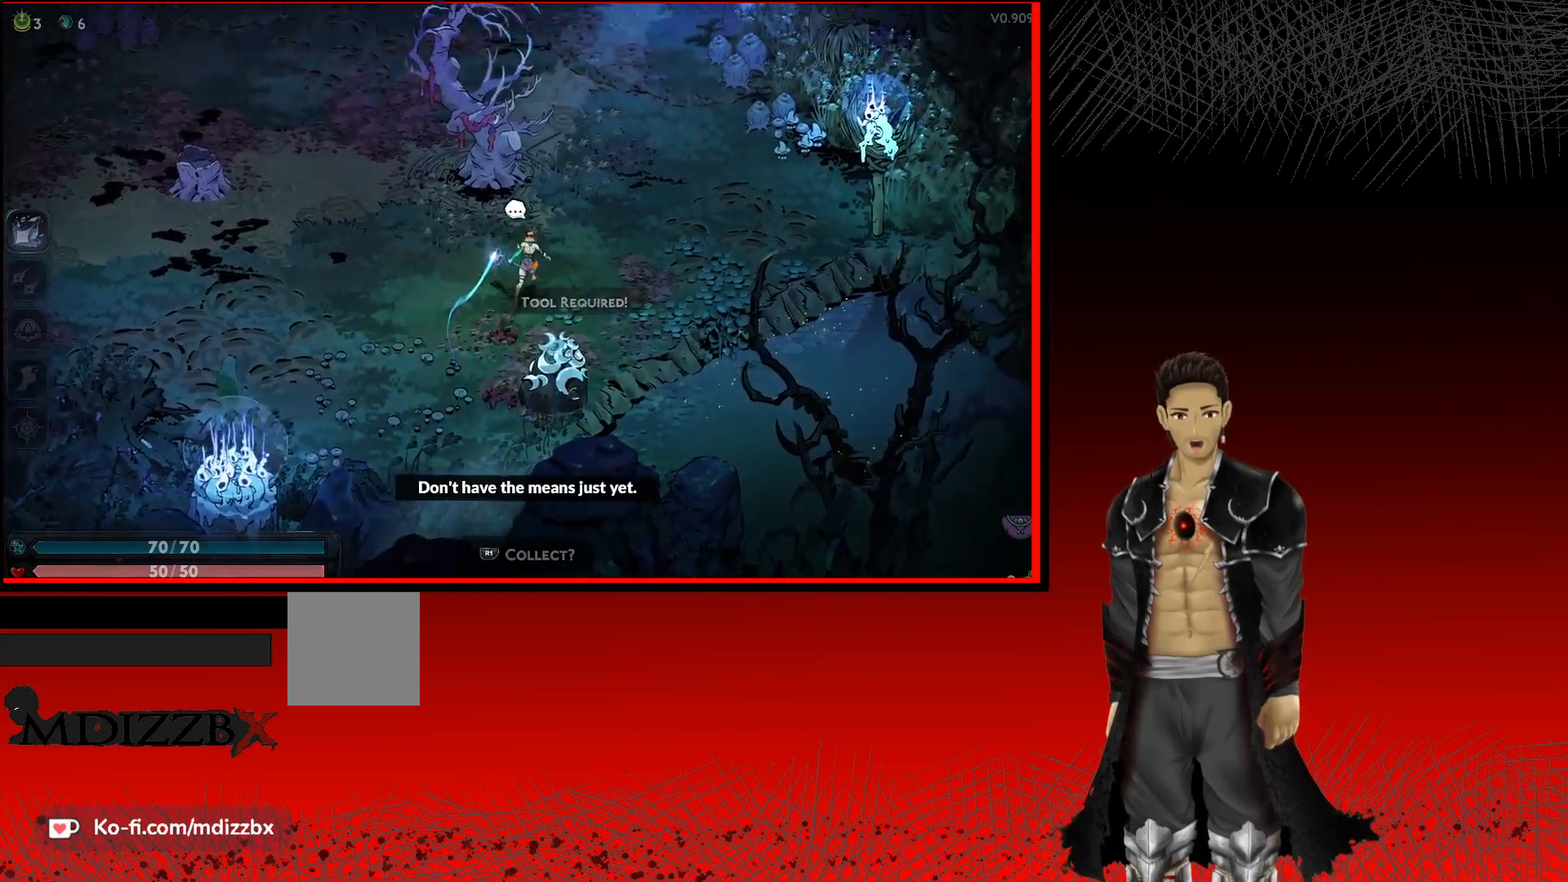
{"buttons": [], "left_stick": "up-right", "right_stick": "center", "events": []}
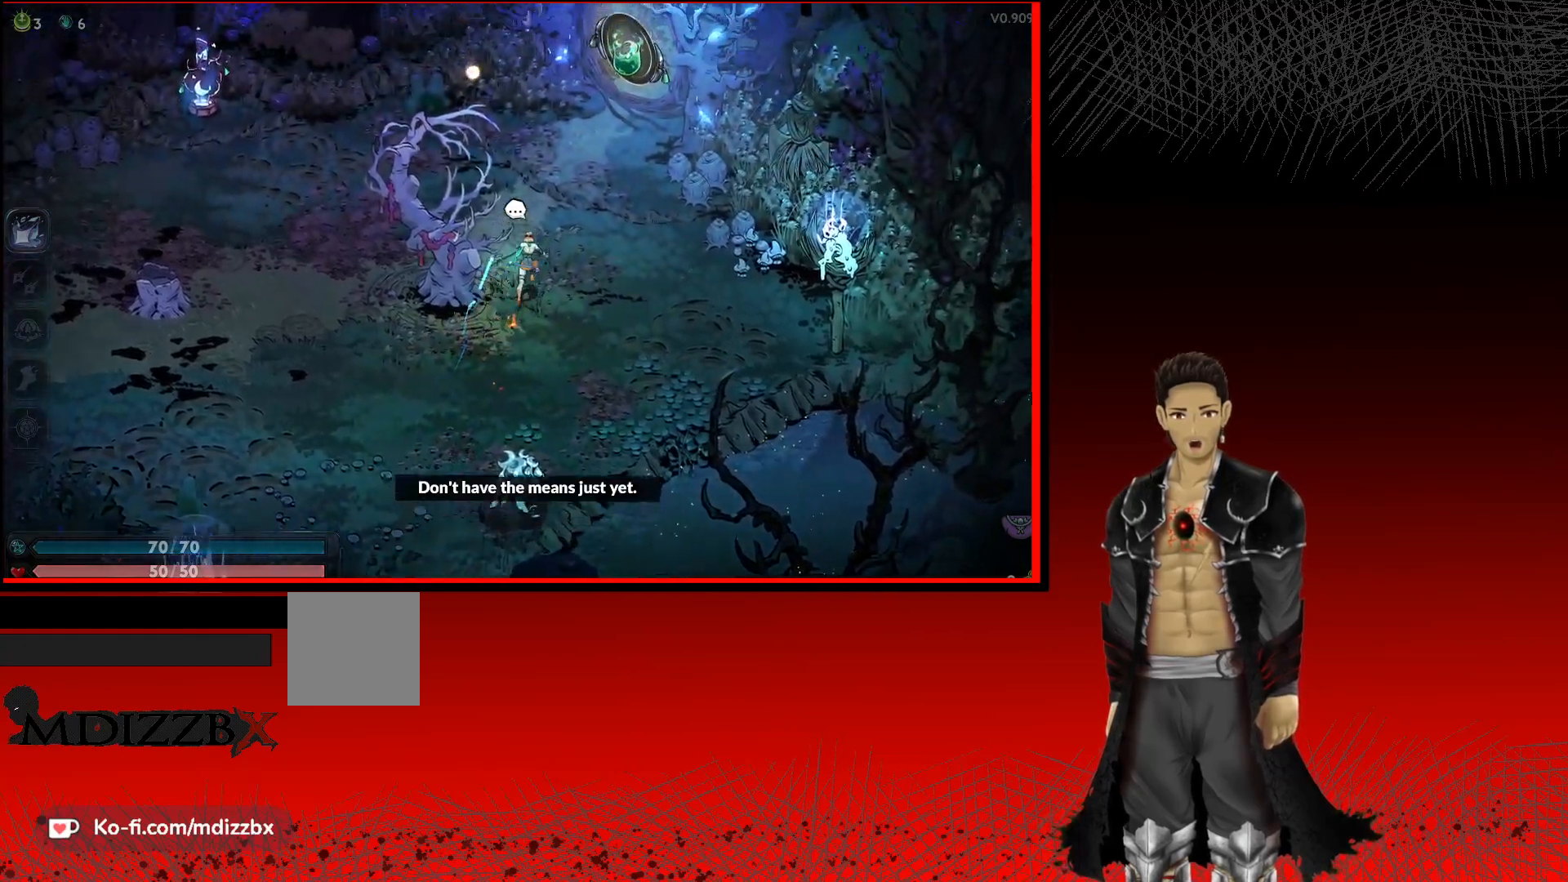
{"buttons": [], "left_stick": "up", "right_stick": "center", "events": [[450, "left_stick", "up"]]}
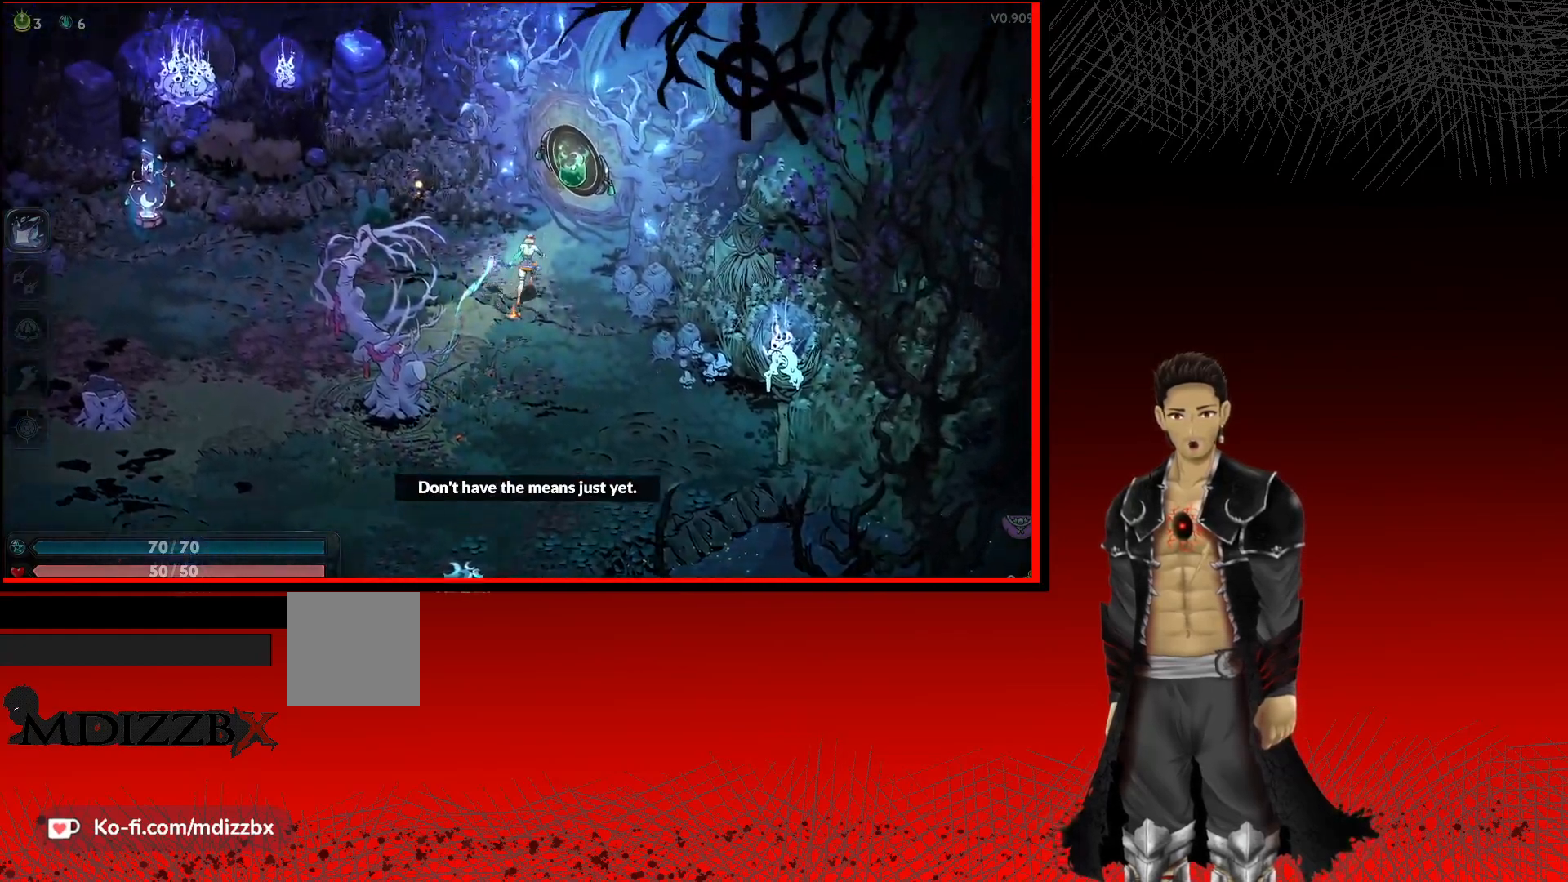
{"buttons": ["R1"], "left_stick": "up-left", "right_stick": "center", "events": [[50, "left_stick", "up-left"], [500, "R1", "down"]]}
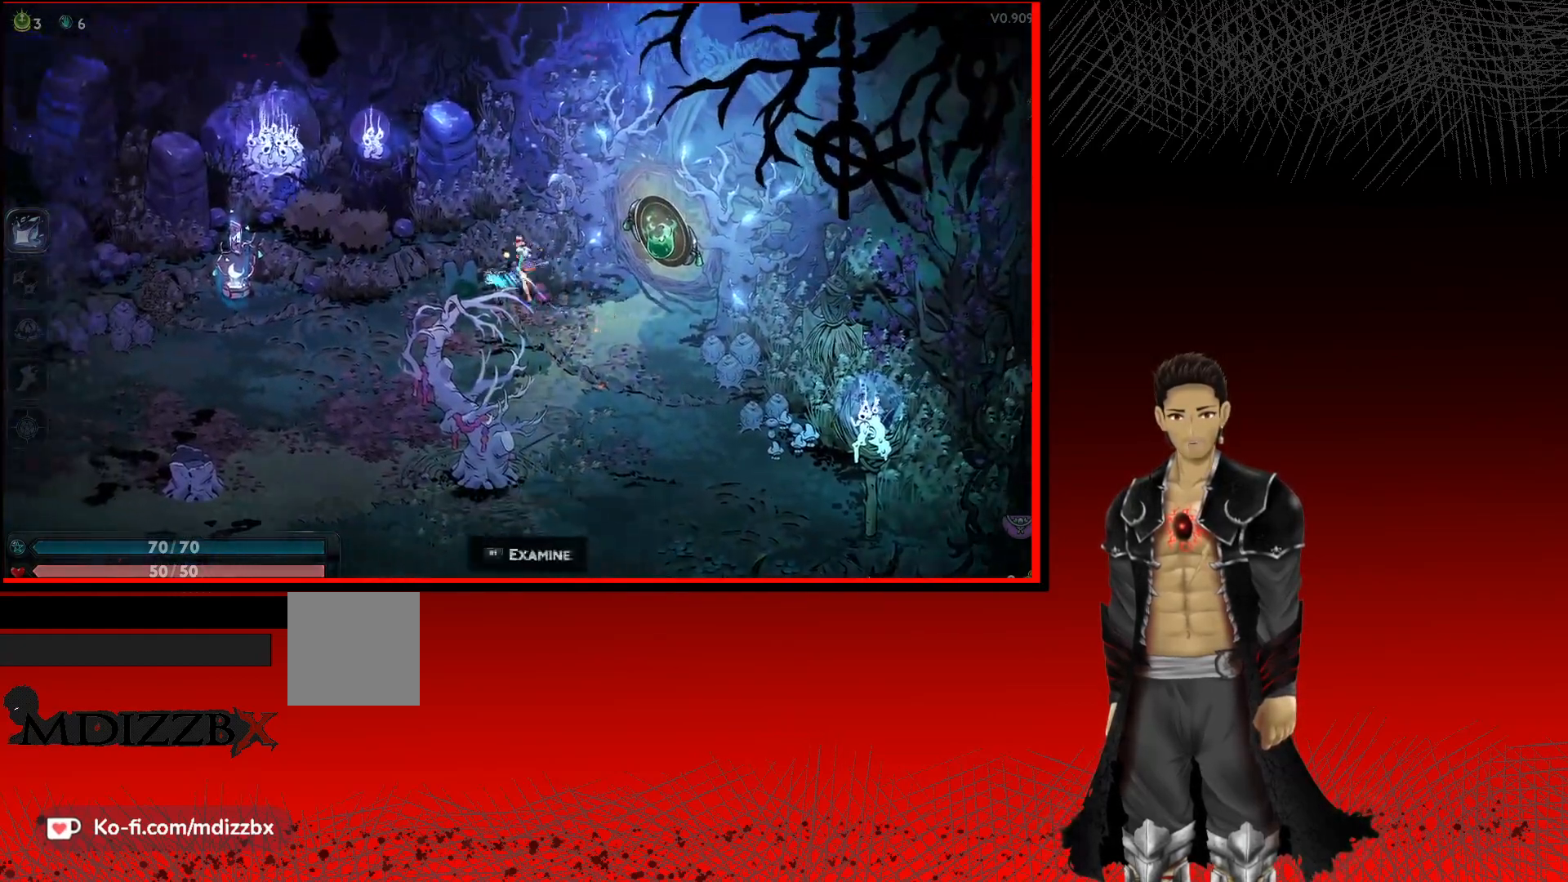
{"buttons": [], "left_stick": "center", "right_stick": "center", "events": [[117, "left_stick", "center"], [133, "R1", "up"]]}
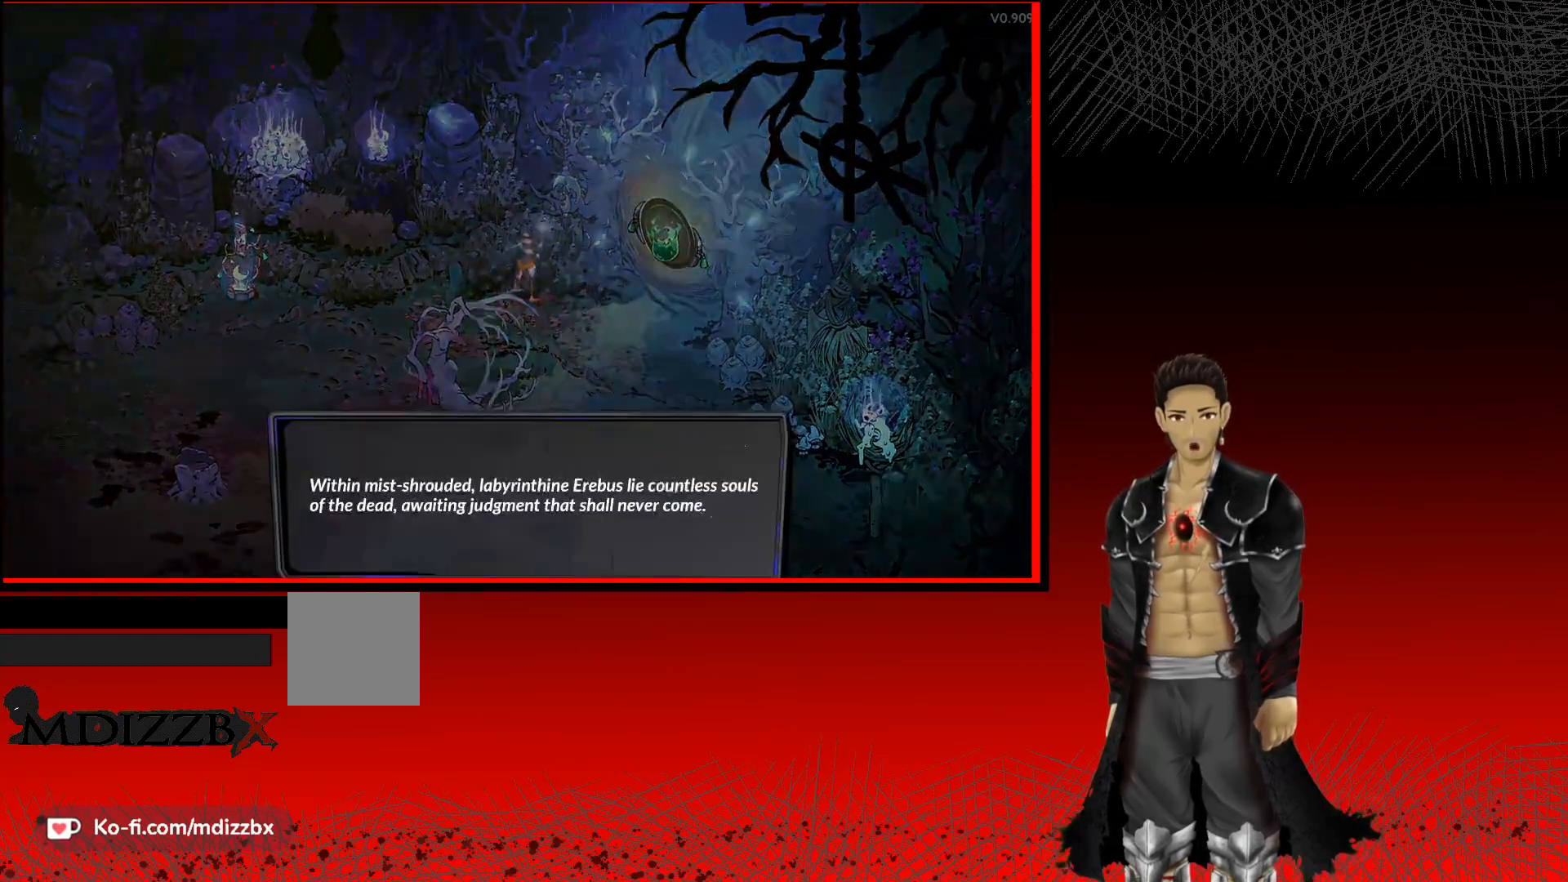
{"buttons": ["A"], "left_stick": "center", "right_stick": "center", "events": [[400, "A", "down"]]}
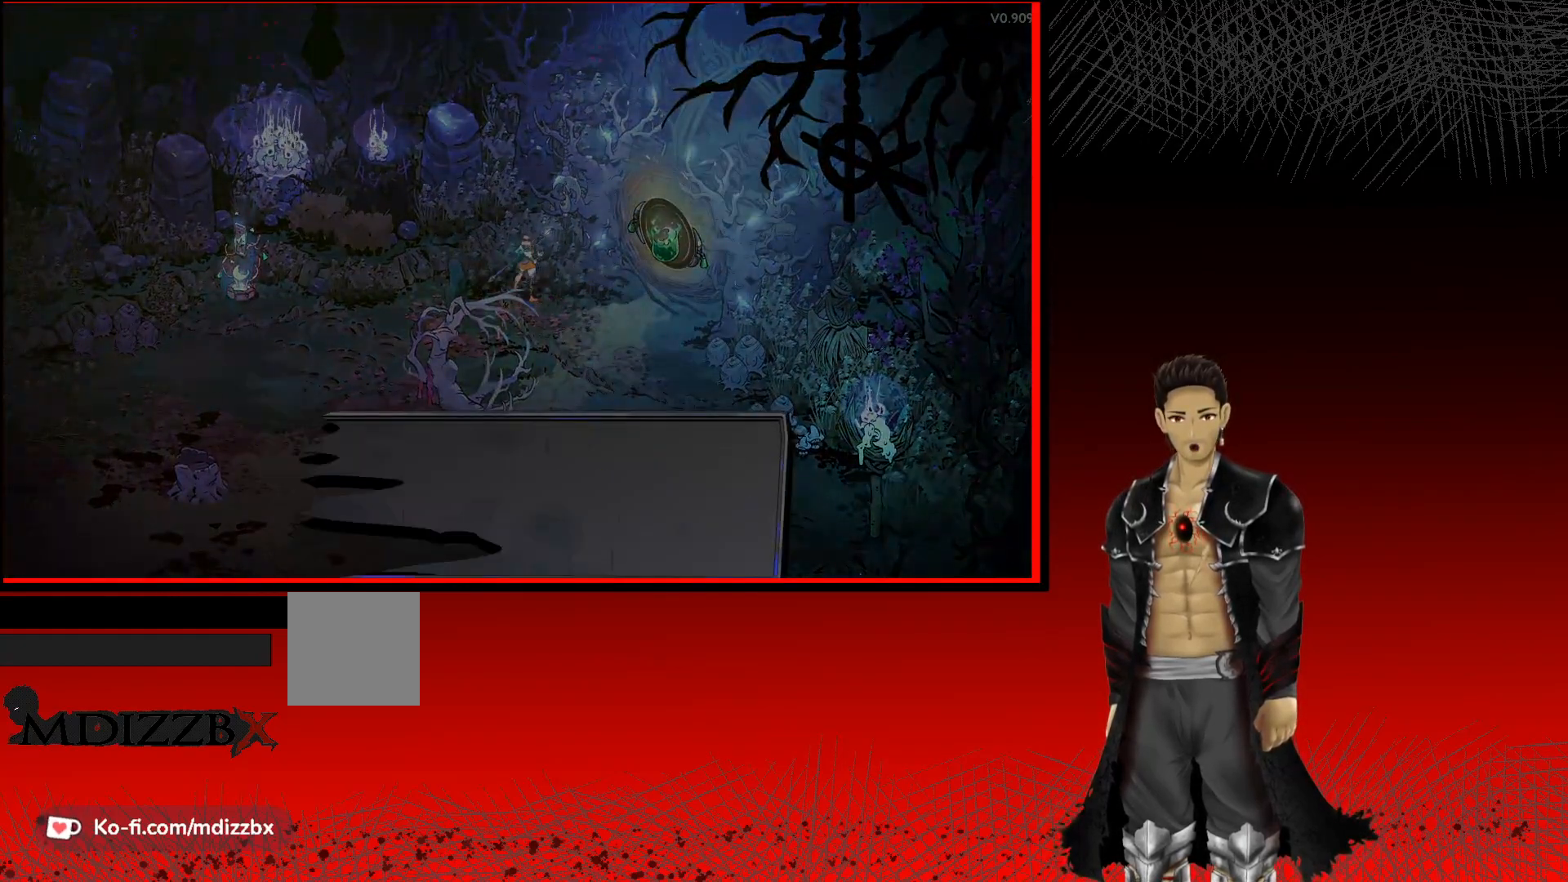
{"buttons": [], "left_stick": "down-right", "right_stick": "center", "events": [[133, "A", "up"], [500, "left_stick", "down-right"]]}
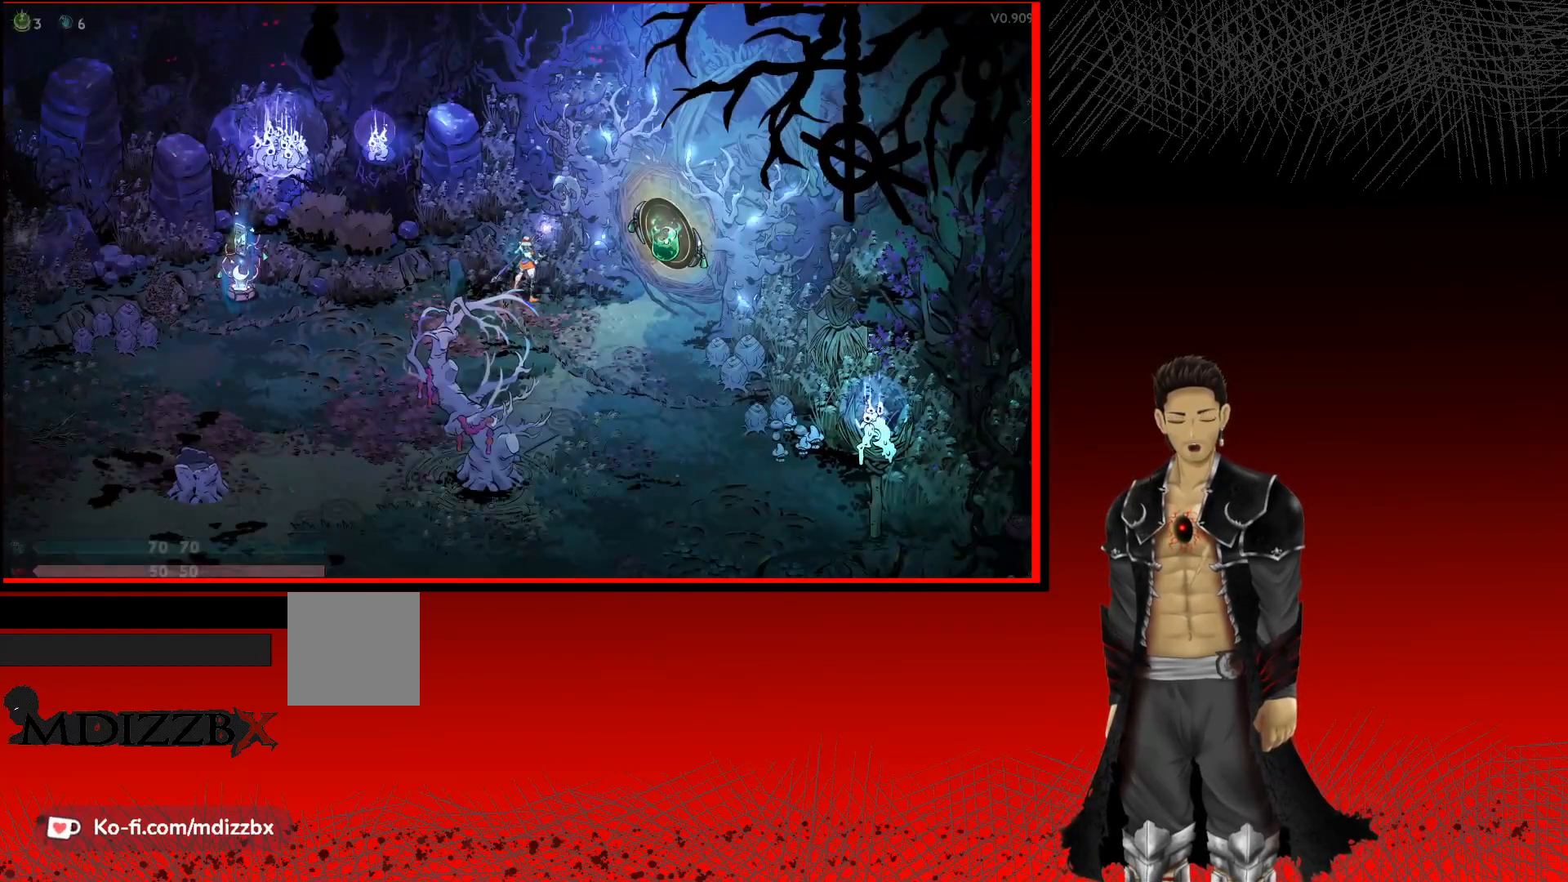
{"buttons": [], "left_stick": "right", "right_stick": "center", "events": [[133, "left_stick", "right"]]}
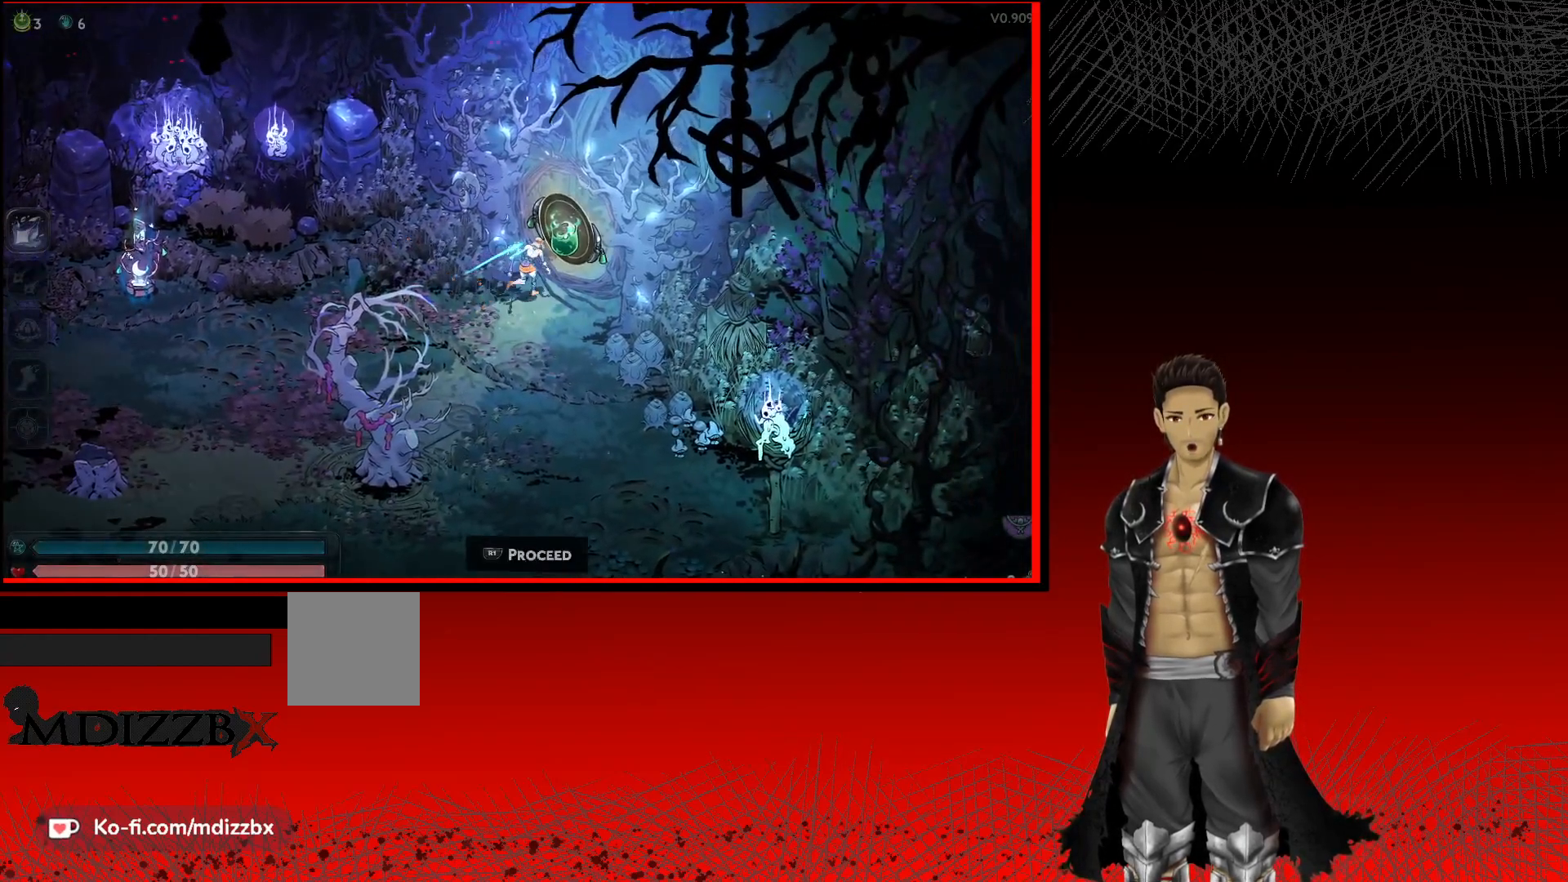
{"buttons": [], "left_stick": "center", "right_stick": "center", "events": [[33, "R1", "down"], [167, "left_stick", "center"], [200, "R1", "up"]]}
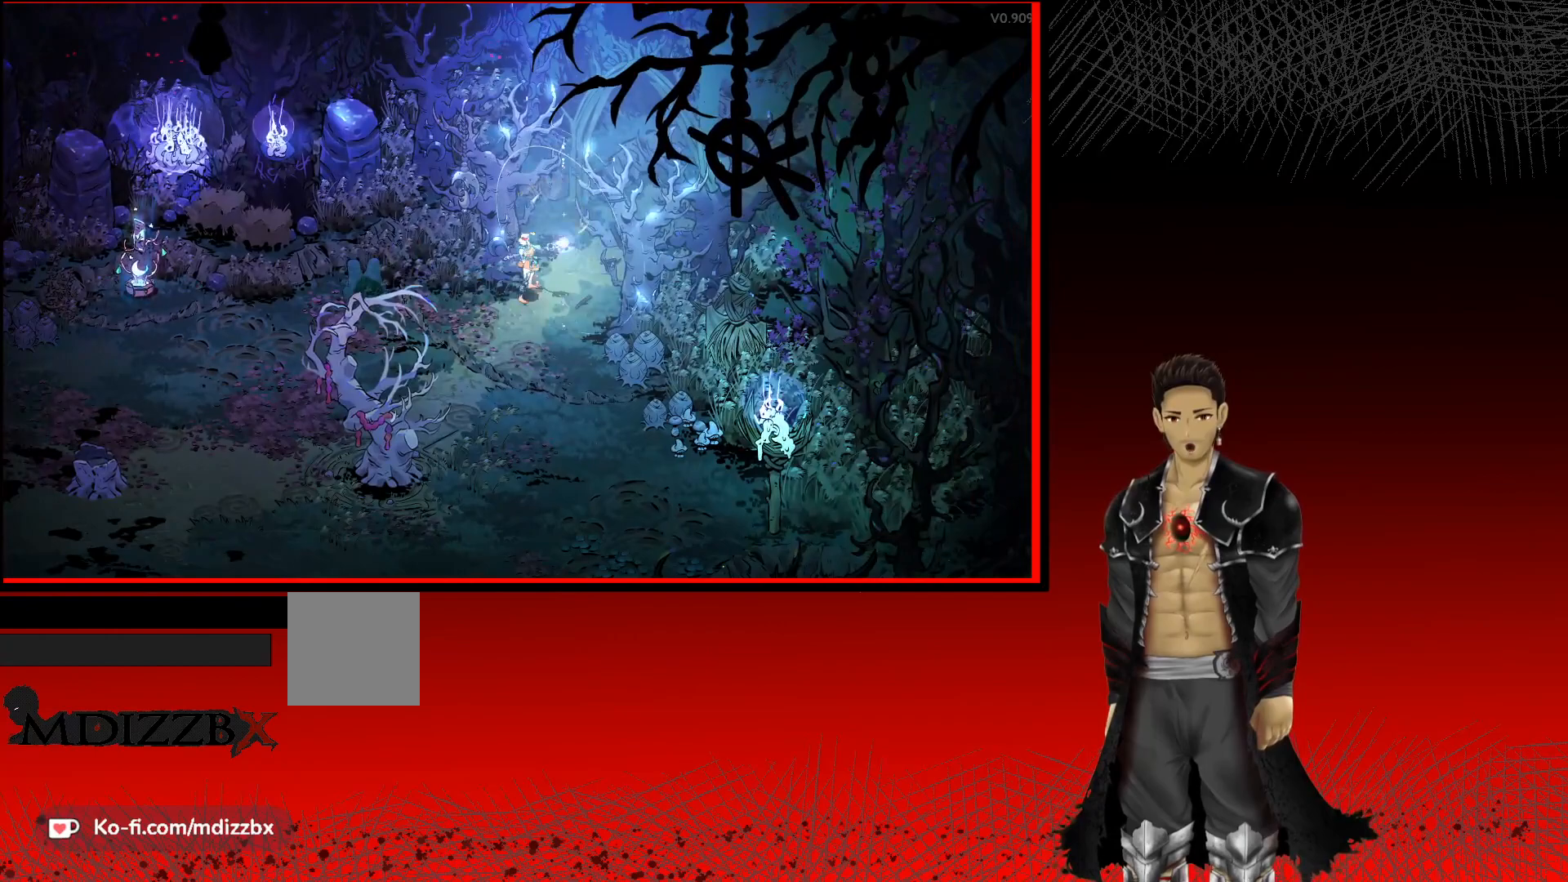
{"buttons": [], "left_stick": "up-right", "right_stick": "center", "events": [[217, "left_stick", "up-right"]]}
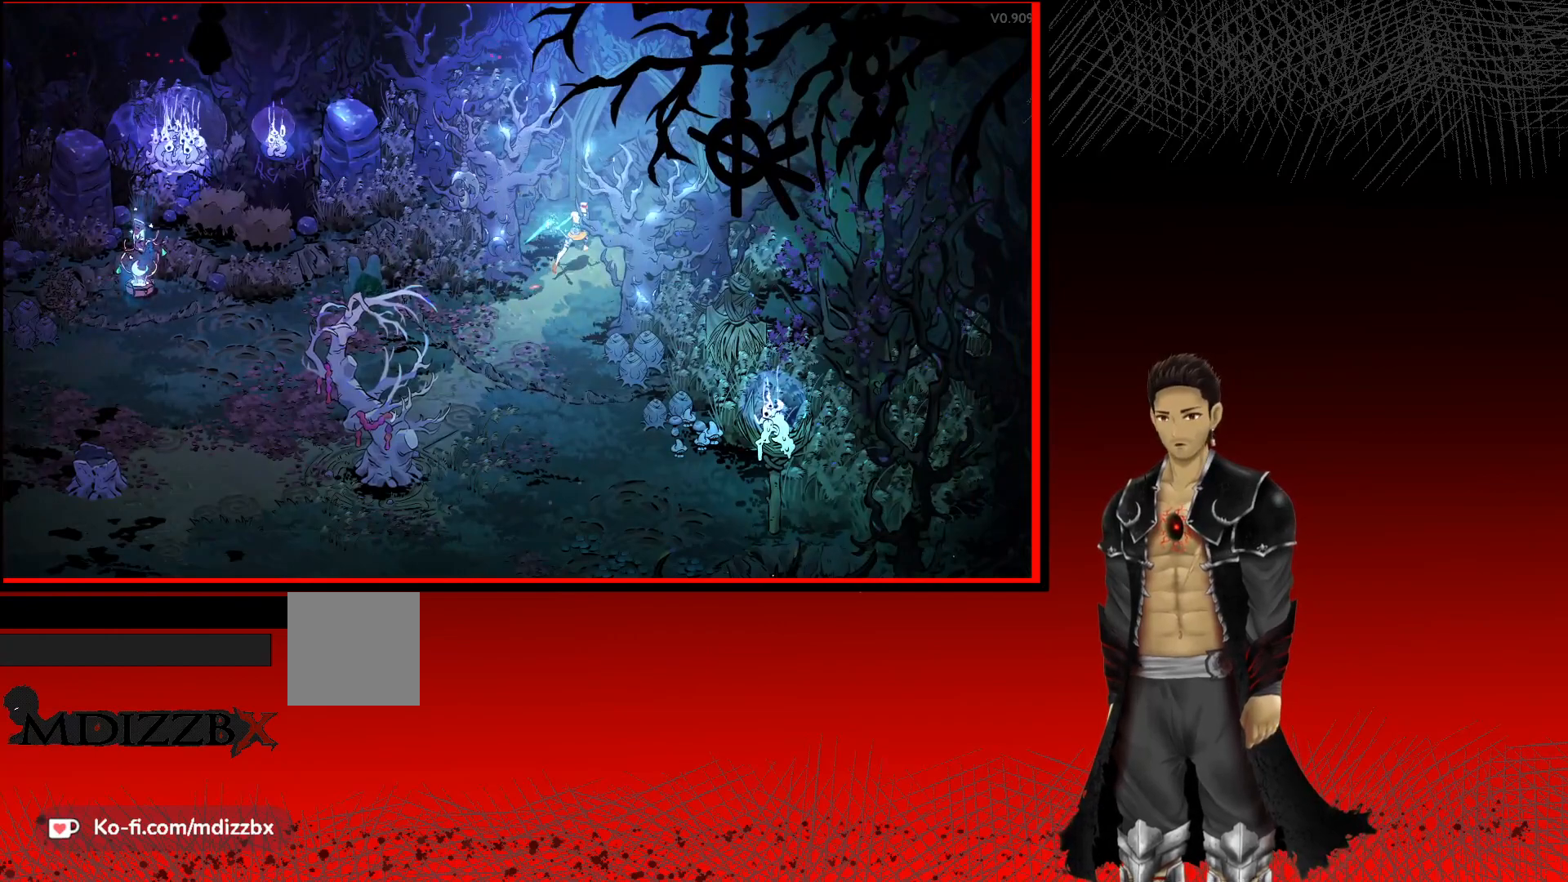
{"buttons": [], "left_stick": "up-right", "right_stick": "center", "events": []}
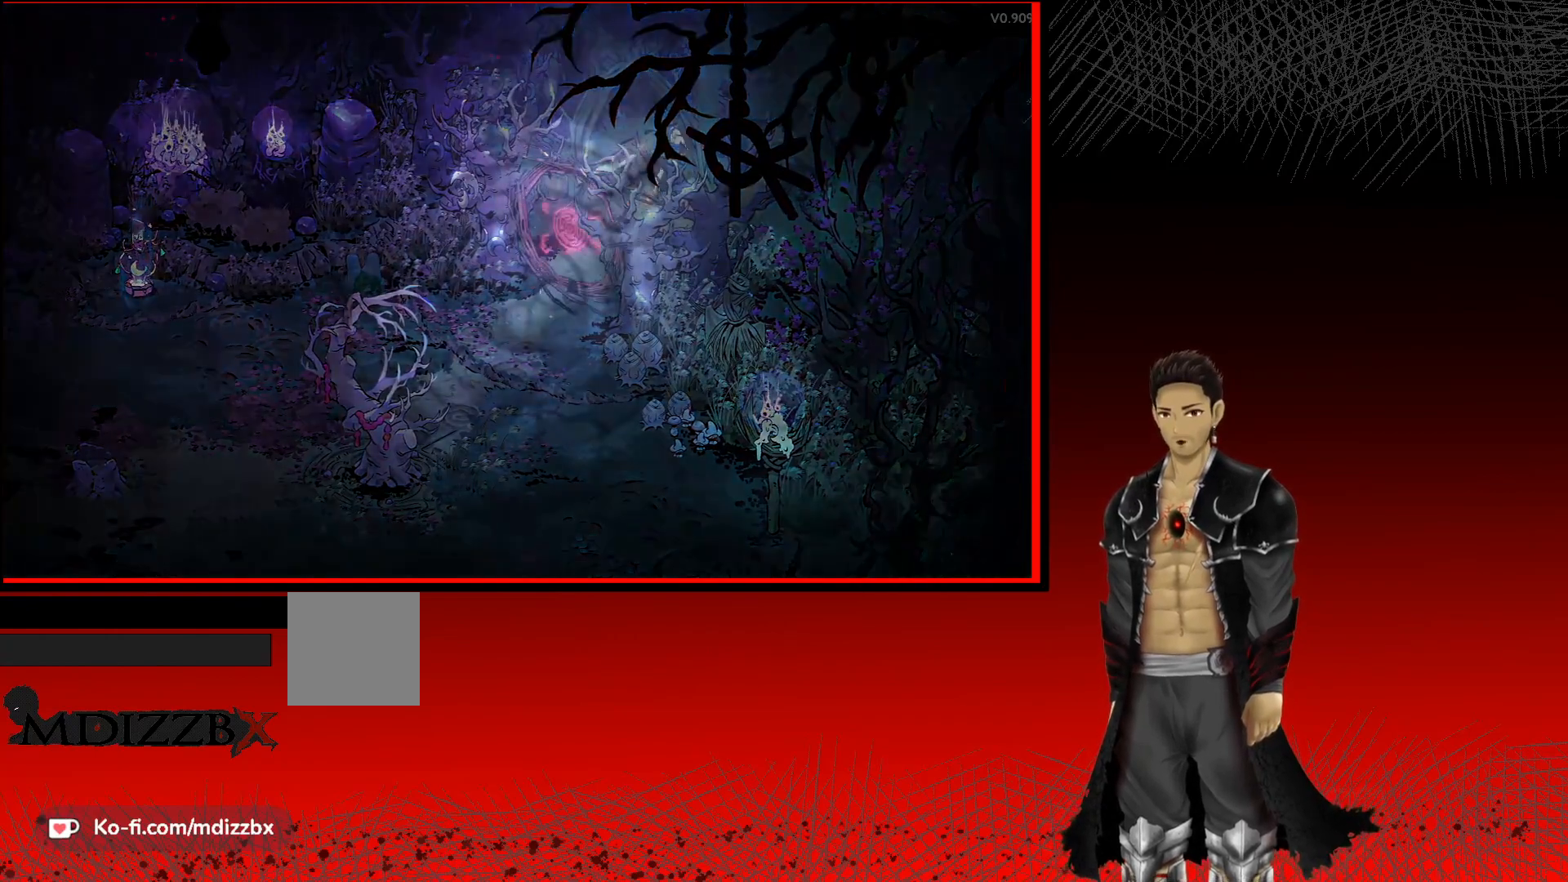
{"buttons": [], "left_stick": "center", "right_stick": "center", "events": [[217, "left_stick", "center"]]}
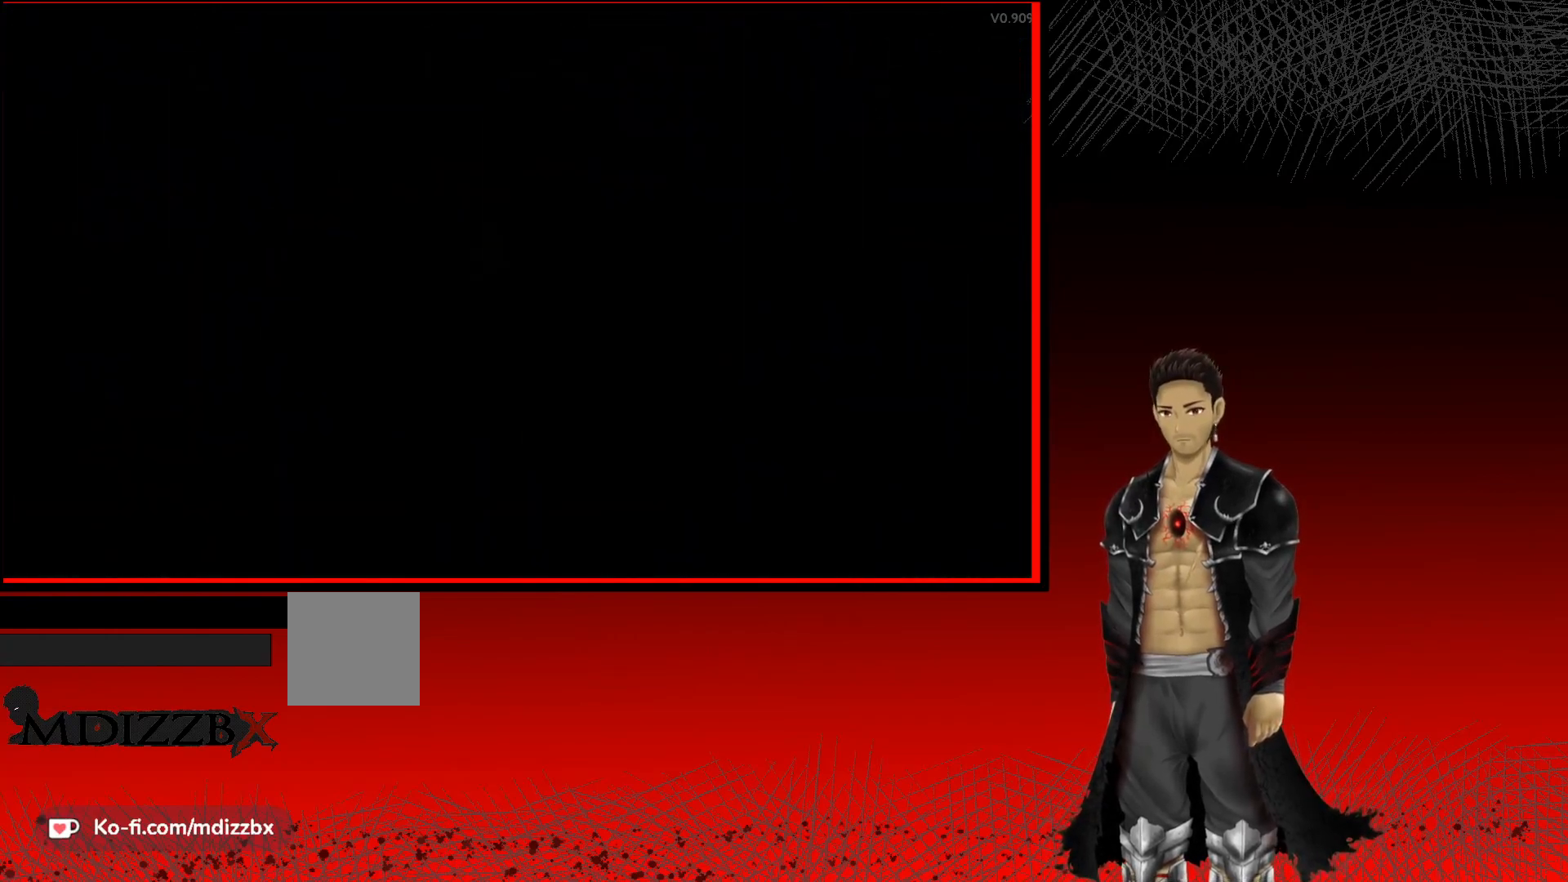
{"buttons": [], "left_stick": "center", "right_stick": "center", "events": []}
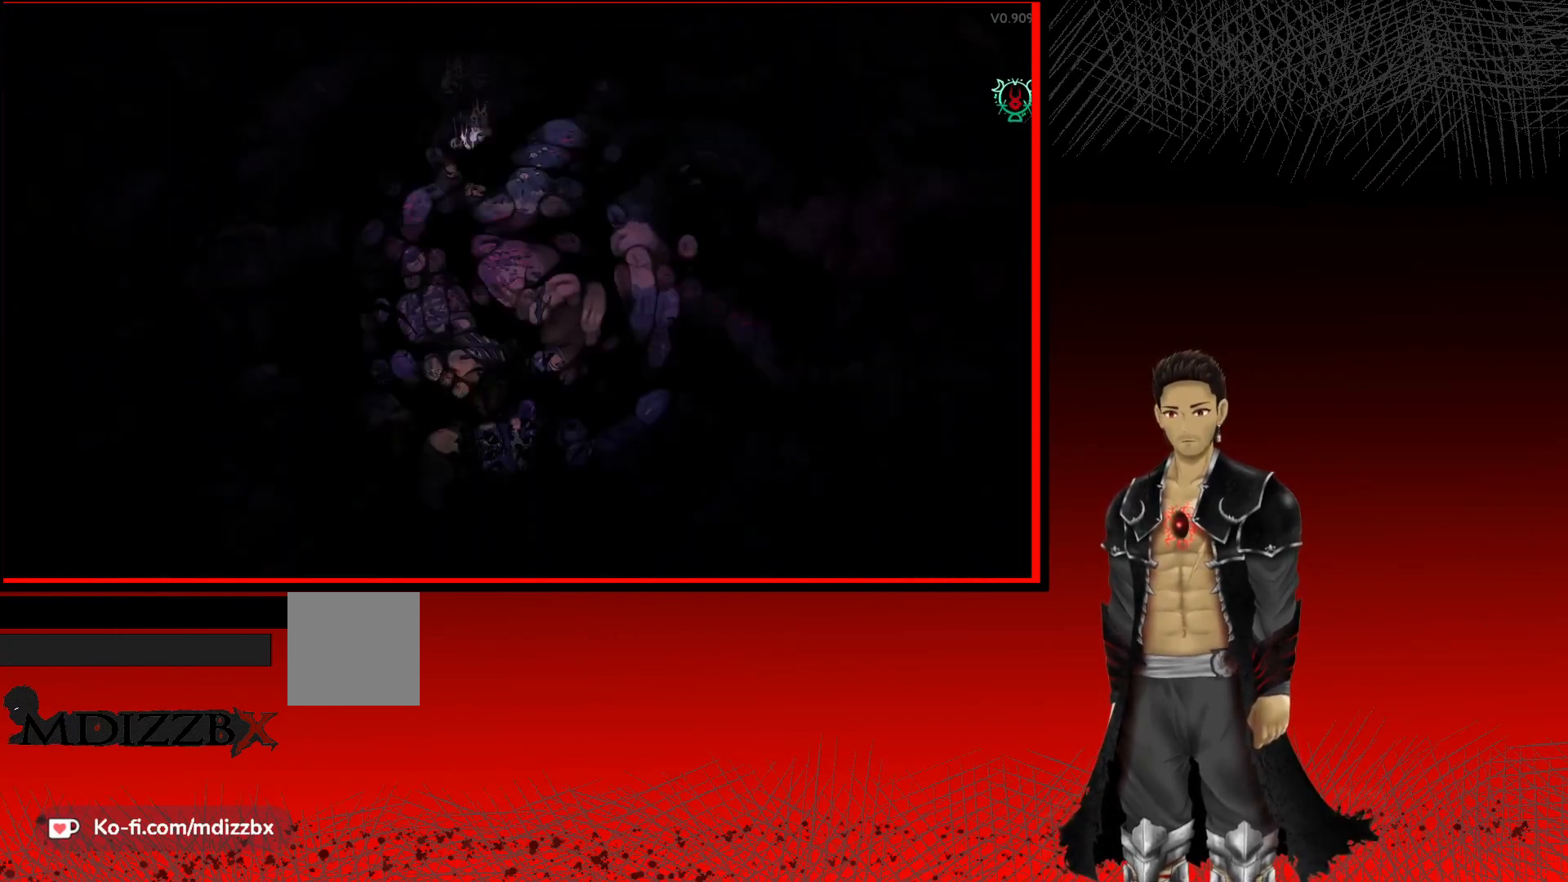
{"buttons": [], "left_stick": "up-right", "right_stick": "center", "events": [[433, "left_stick", "up-right"]]}
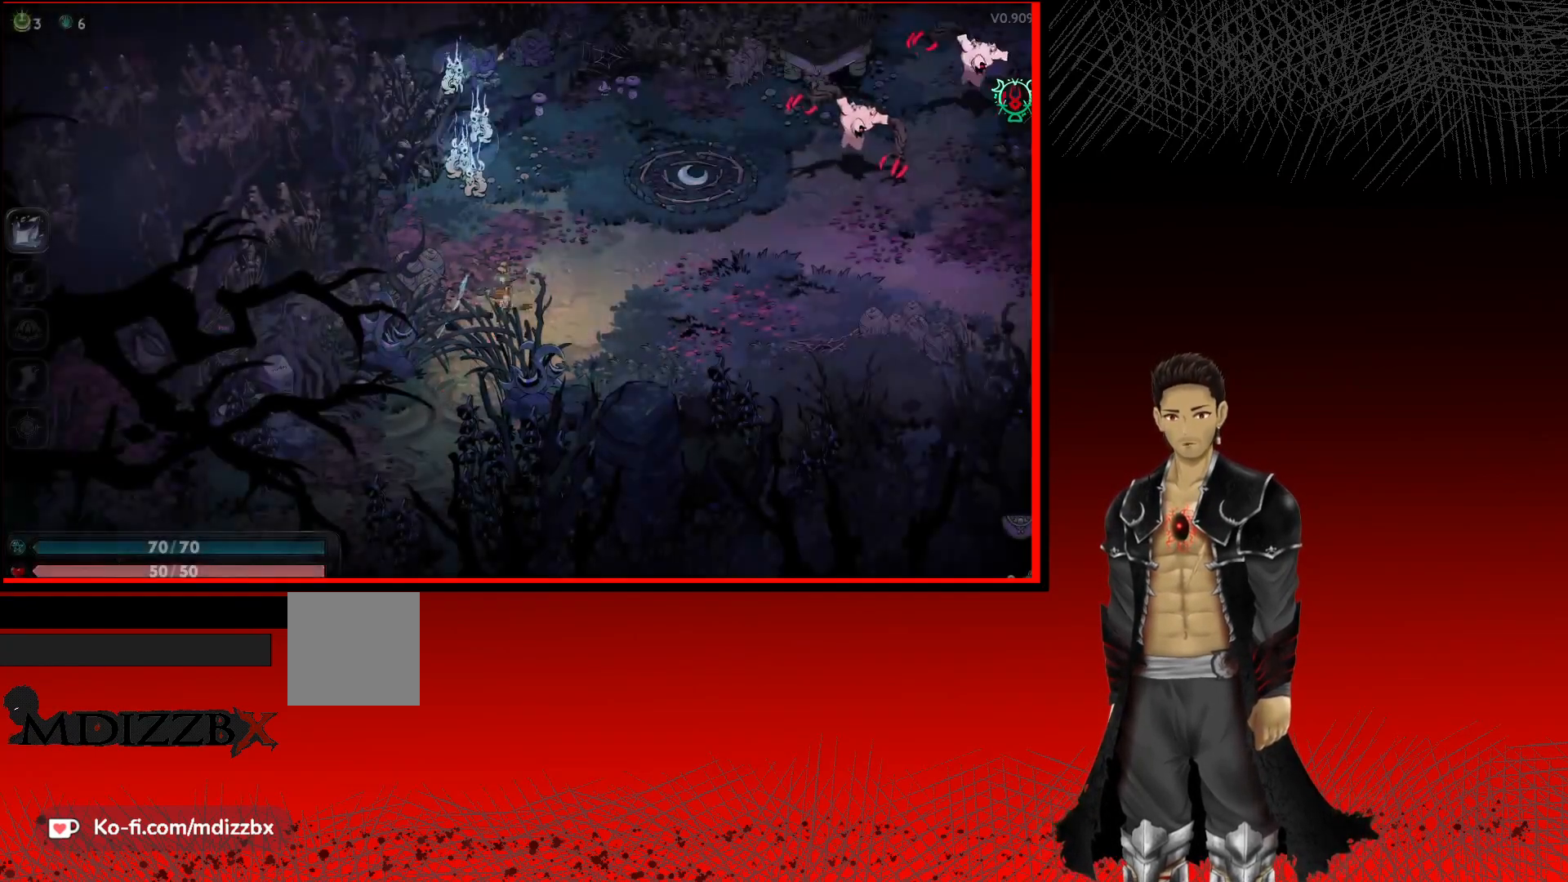
{"buttons": [], "left_stick": "right", "right_stick": "center", "events": [[400, "left_stick", "right"]]}
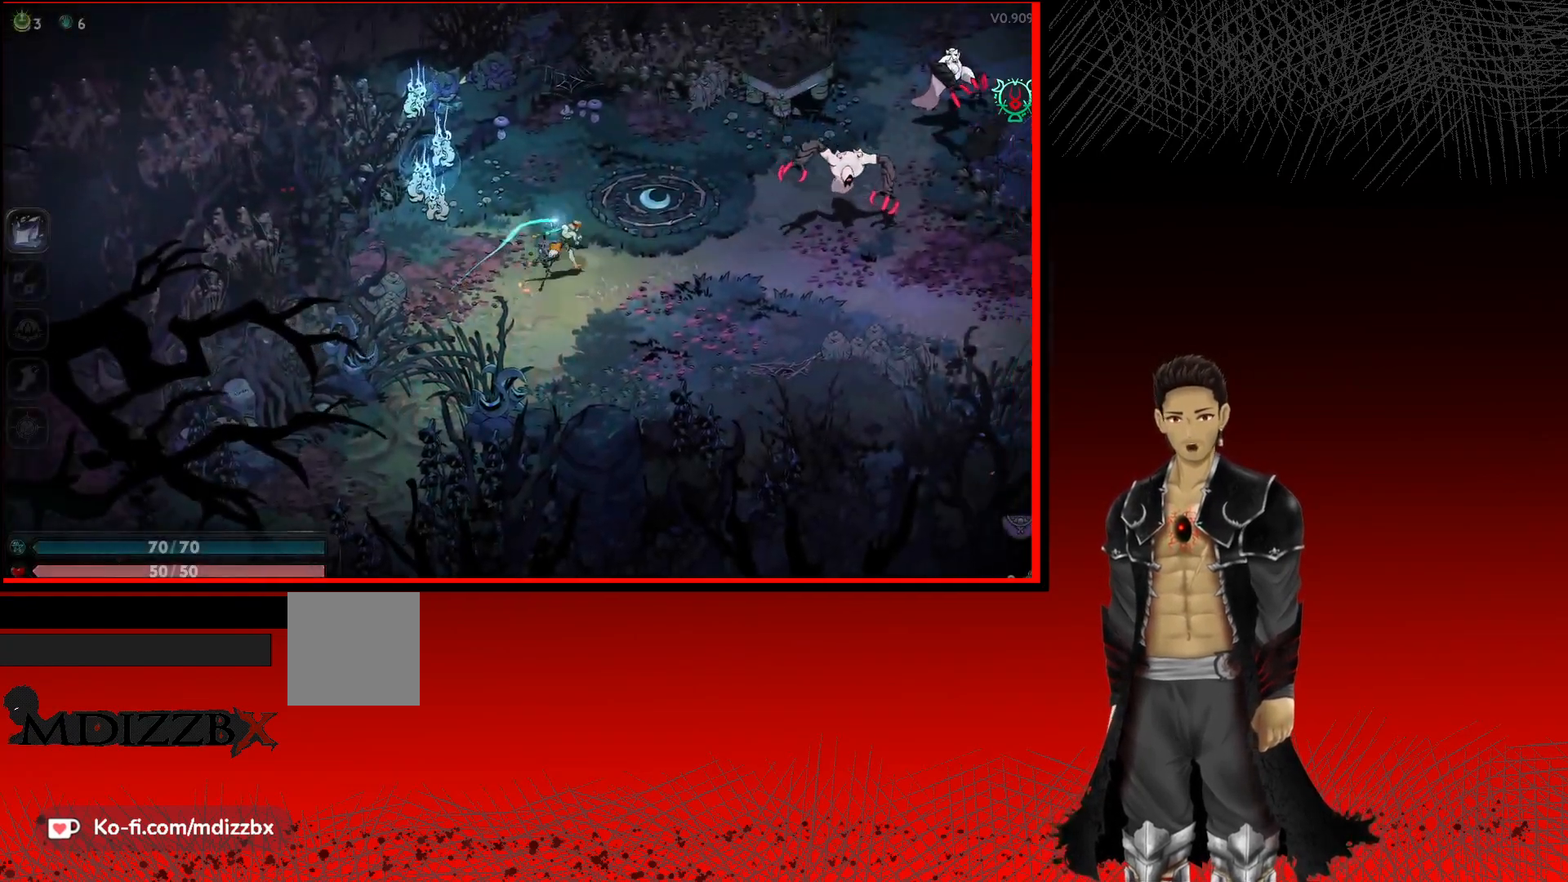
{"buttons": [], "left_stick": "right", "right_stick": "center", "events": [[383, "X", "down"], [483, "X", "up"]]}
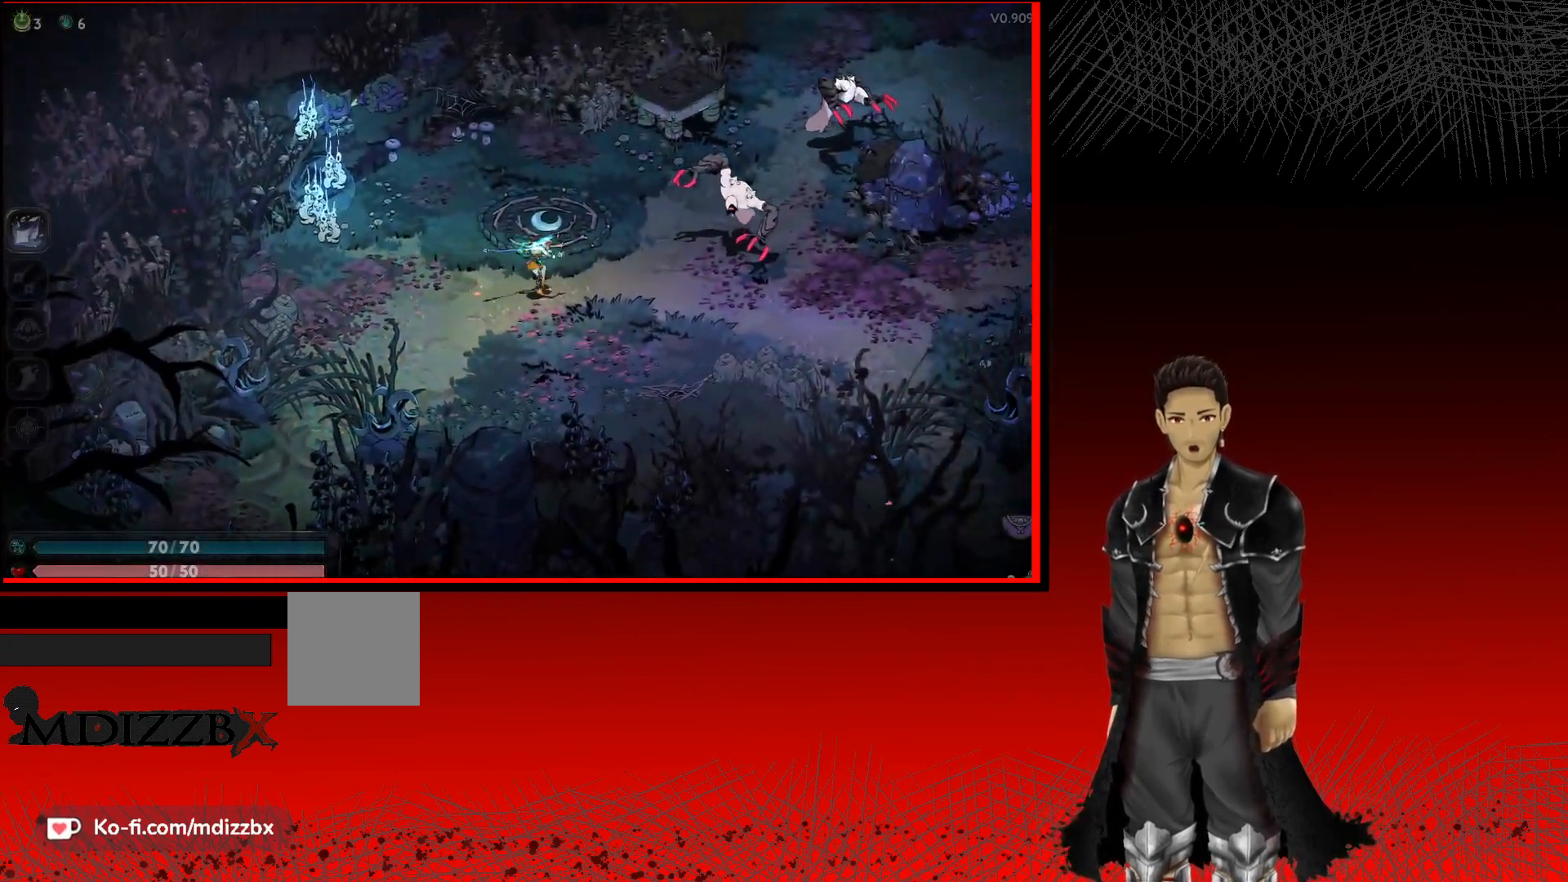
{"buttons": ["X"], "left_stick": "right", "right_stick": "center", "events": [[83, "X", "down"], [200, "X", "up"], [283, "X", "down"], [383, "X", "up"], [483, "X", "down"]]}
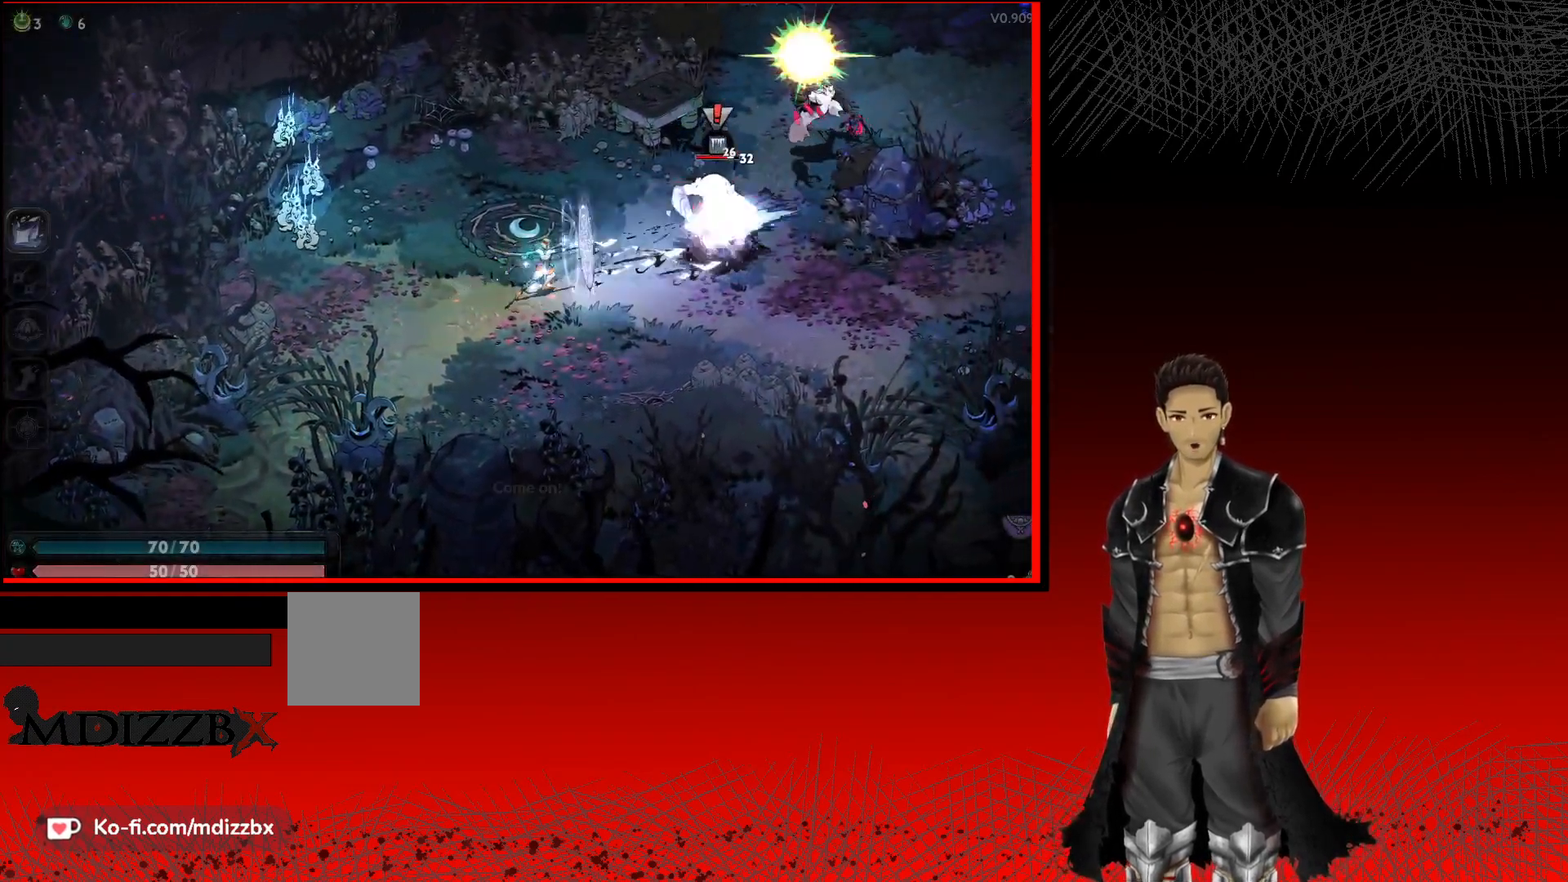
{"buttons": ["X"], "left_stick": "right", "right_stick": "center", "events": [[100, "X", "up"], [200, "X", "down"], [317, "X", "up"], [400, "X", "down"]]}
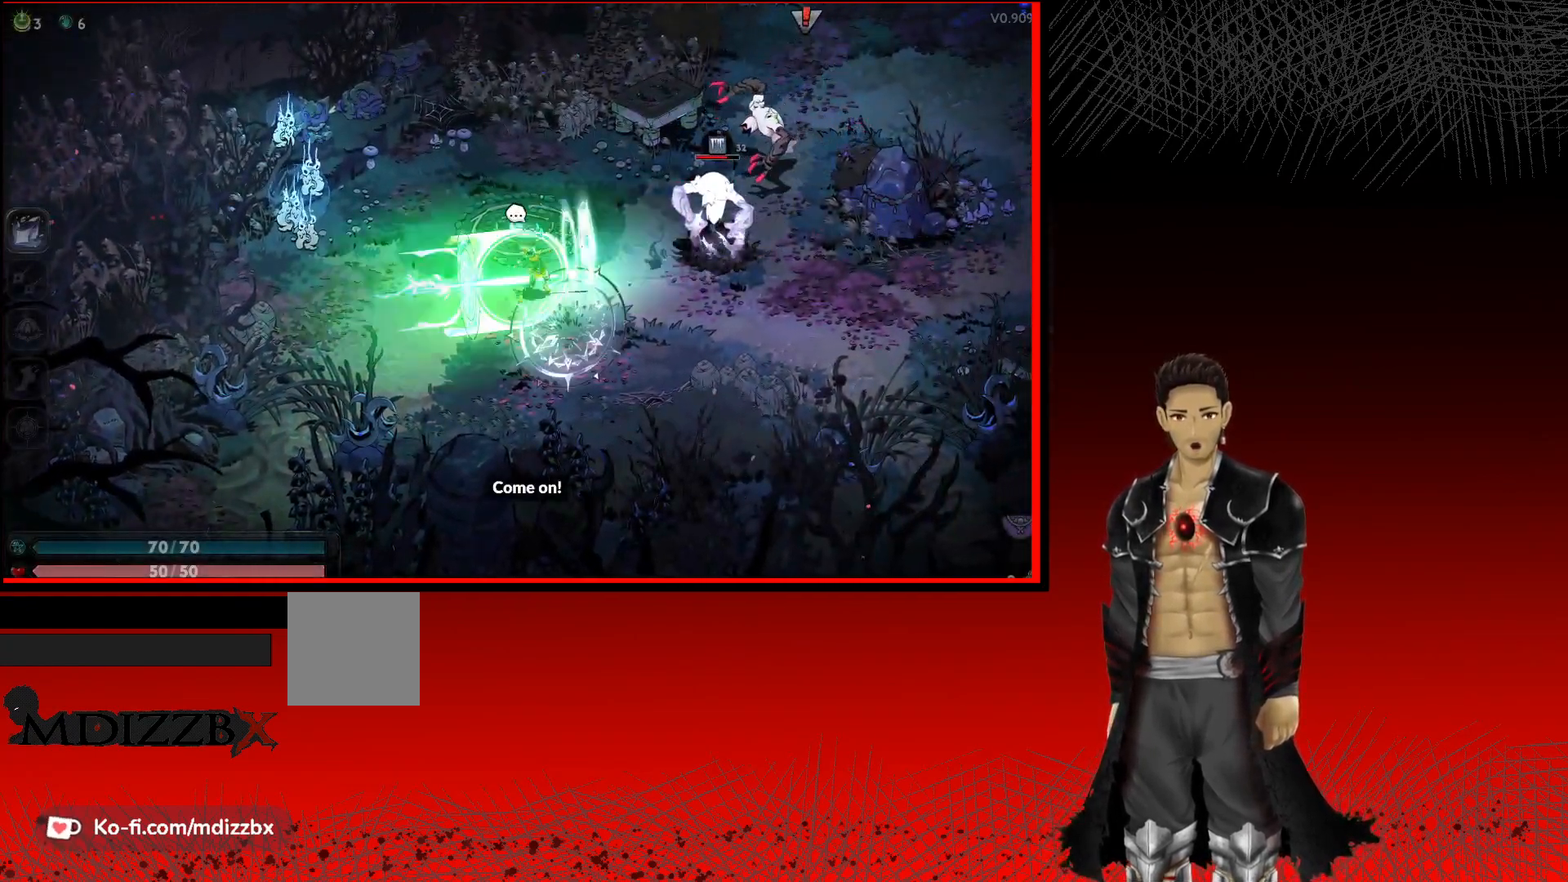
{"buttons": [], "left_stick": "up-right", "right_stick": "center", "events": [[17, "X", "up"], [117, "X", "down"], [200, "left_stick", "up-right"], [233, "X", "up"], [333, "X", "down"], [433, "X", "up"]]}
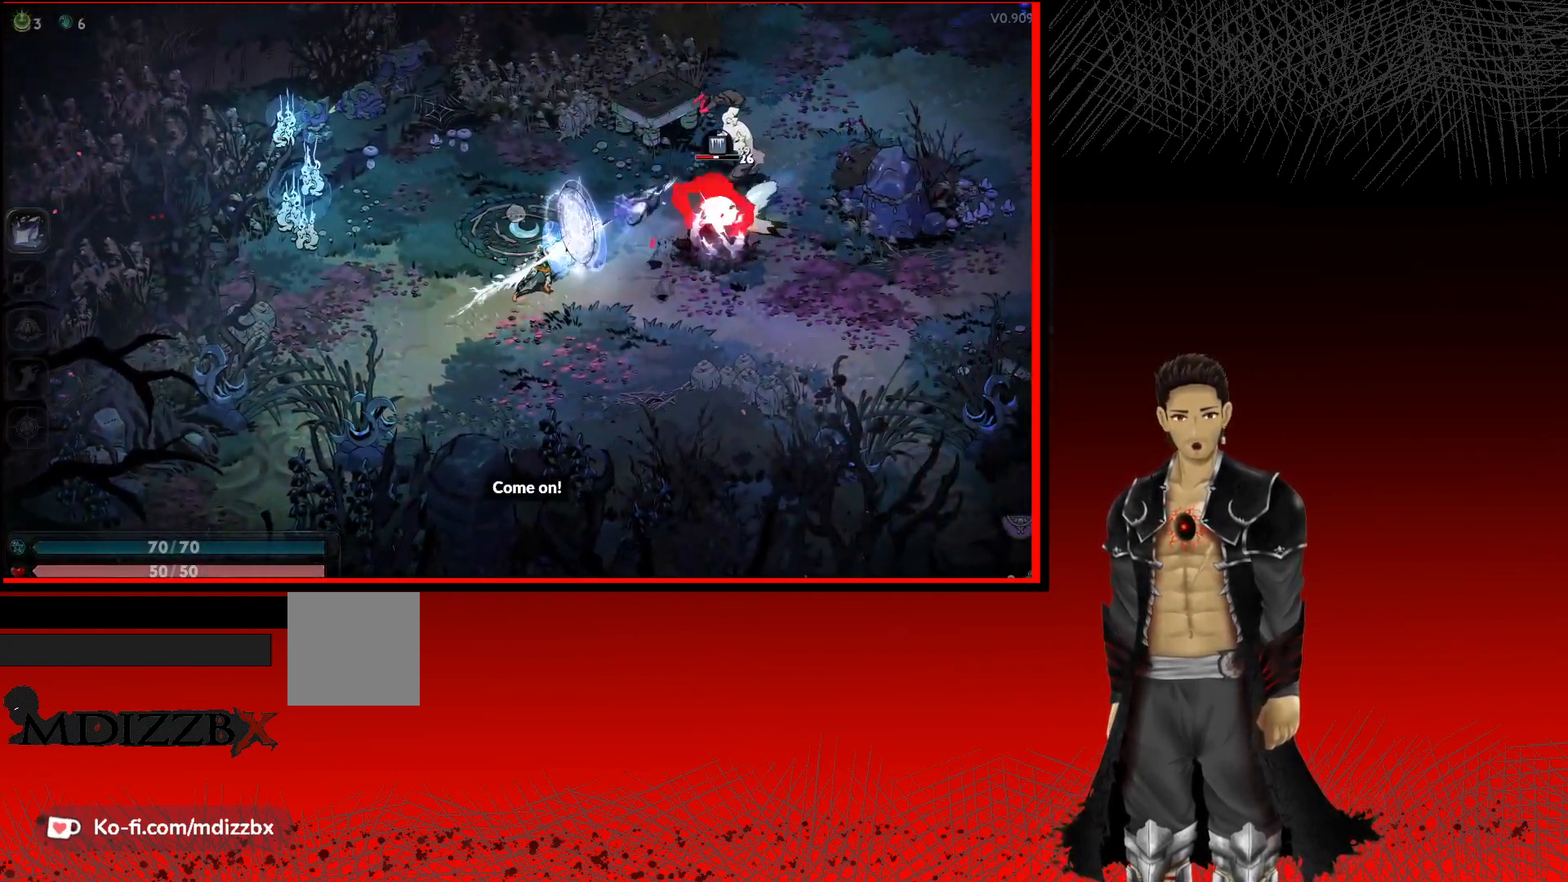
{"buttons": ["X"], "left_stick": "up-right", "right_stick": "center", "events": [[33, "X", "down"], [150, "X", "up"], [250, "X", "down"], [367, "X", "up"], [483, "X", "down"]]}
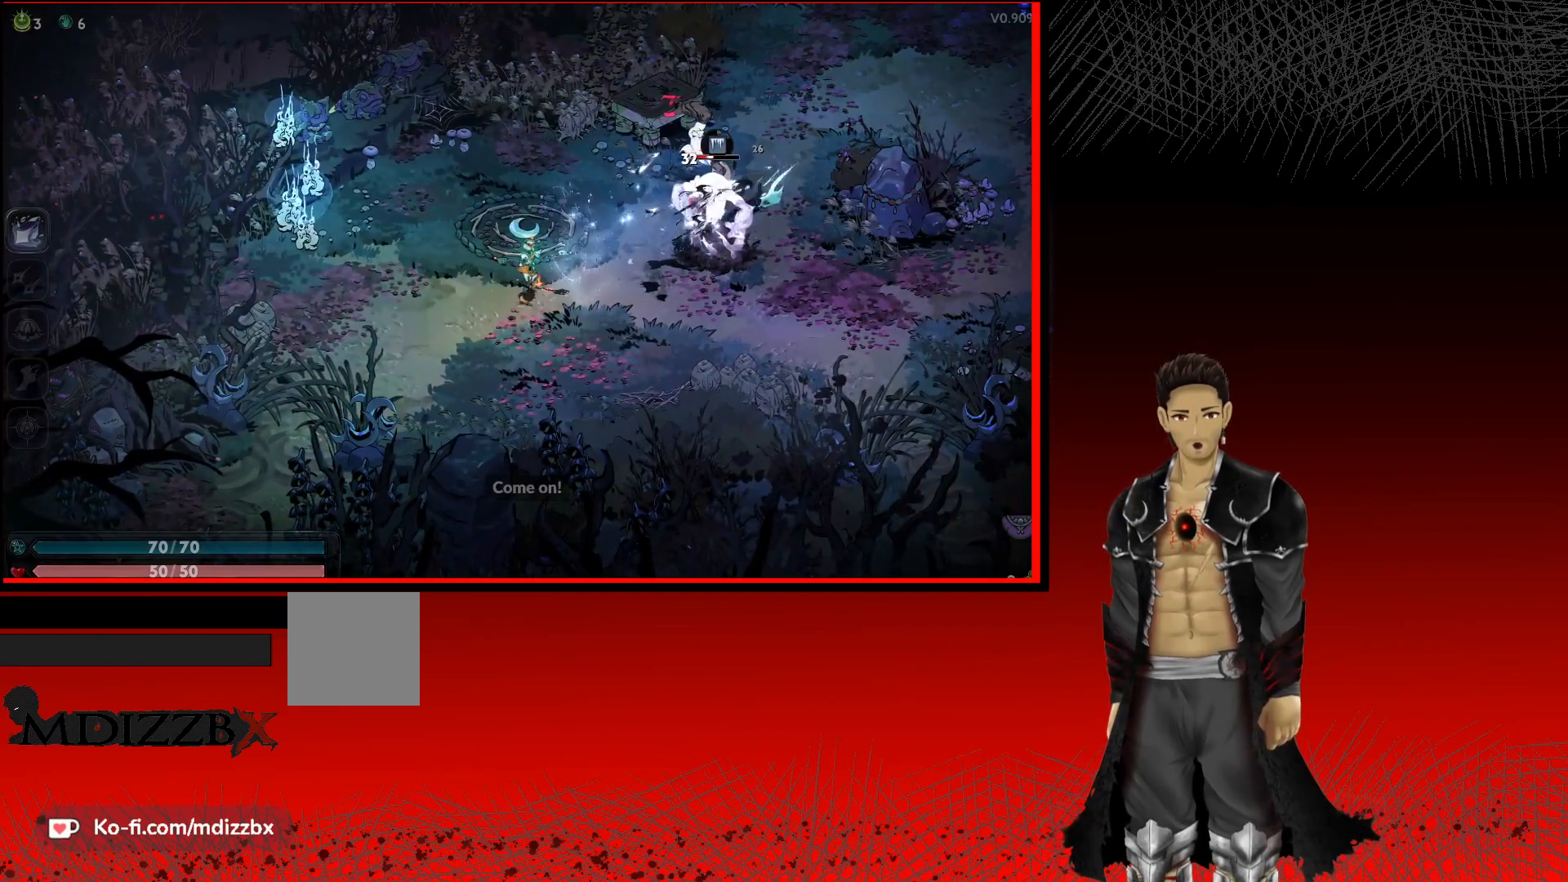
{"buttons": ["X"], "left_stick": "up-right", "right_stick": "center", "events": [[100, "X", "up"], [200, "X", "down"], [333, "X", "up"], [433, "X", "down"]]}
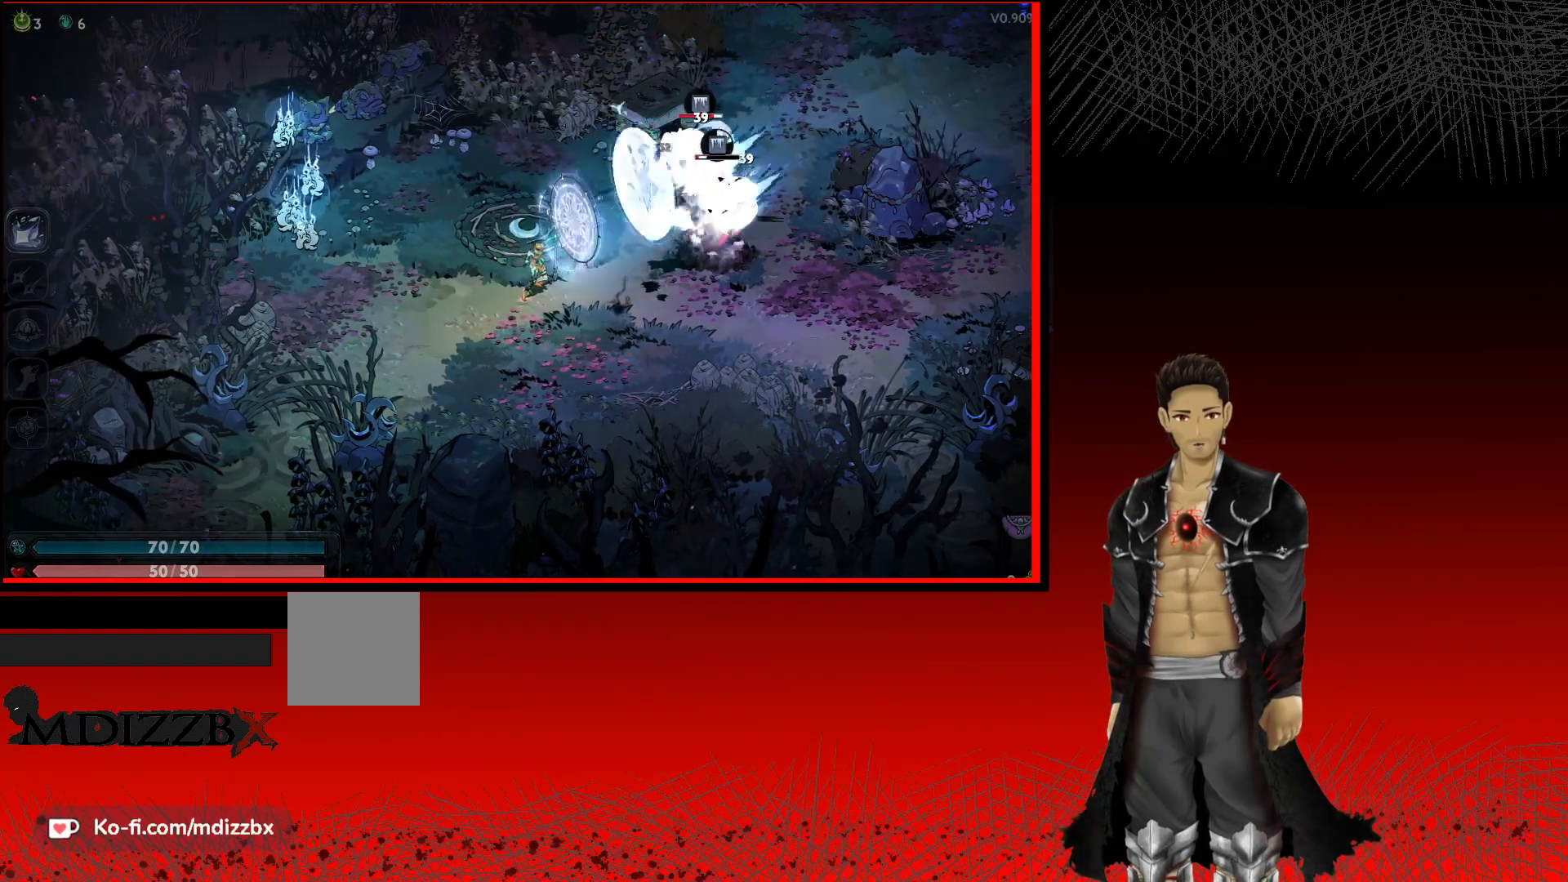
{"buttons": ["X"], "left_stick": "up-right", "right_stick": "center", "events": [[67, "X", "up"], [183, "X", "down"], [300, "X", "up"], [400, "X", "down"]]}
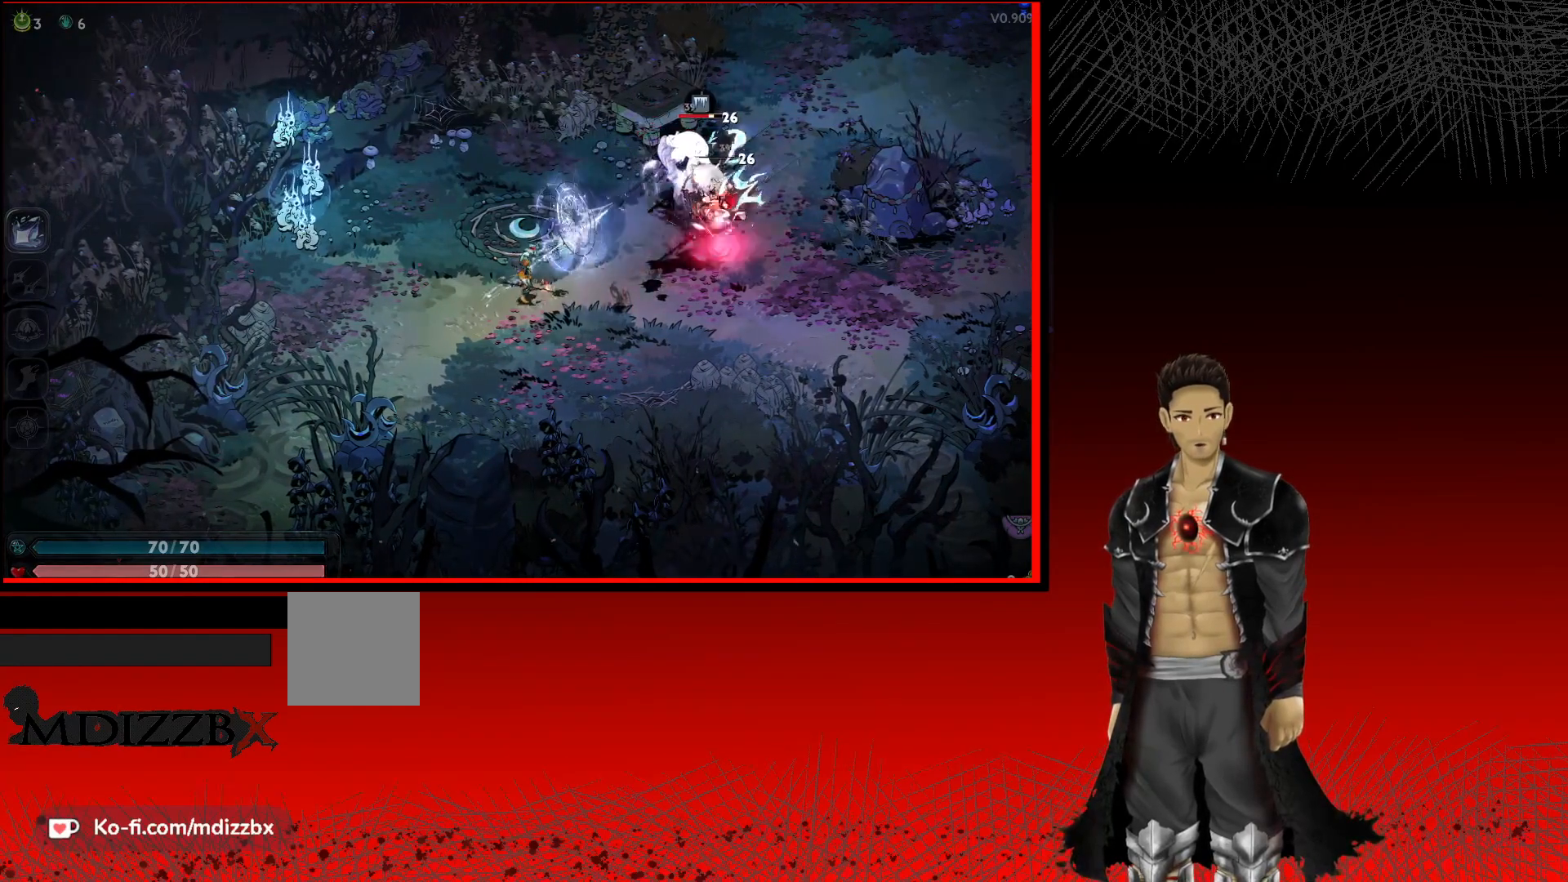
{"buttons": [], "left_stick": "up-right", "right_stick": "center", "events": [[33, "X", "up"], [133, "X", "down"], [267, "X", "up"], [367, "X", "down"], [500, "X", "up"]]}